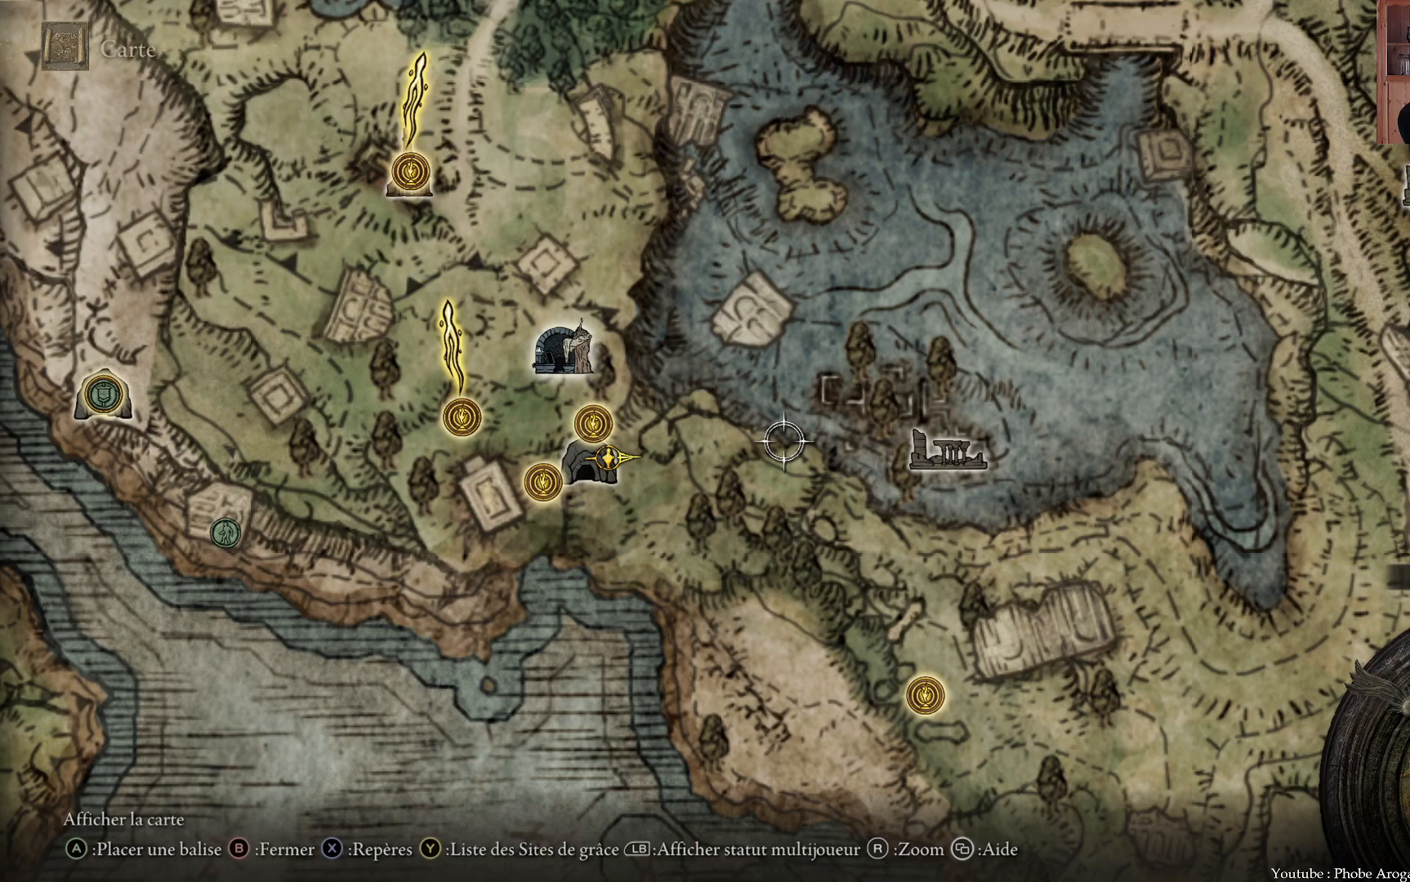
Gameplay with a controller (Xbox layout); each line is a JSON object with the inputs held at the frame after it. "events" lists button and stick changes between this image and that frame as [ms after this image, input, new state], when the widget could be followed in between. Not read: L3.
{"buttons": [], "left_stick": "up-left", "right_stick": "center", "events": [[450, "left_stick", "up-left"]]}
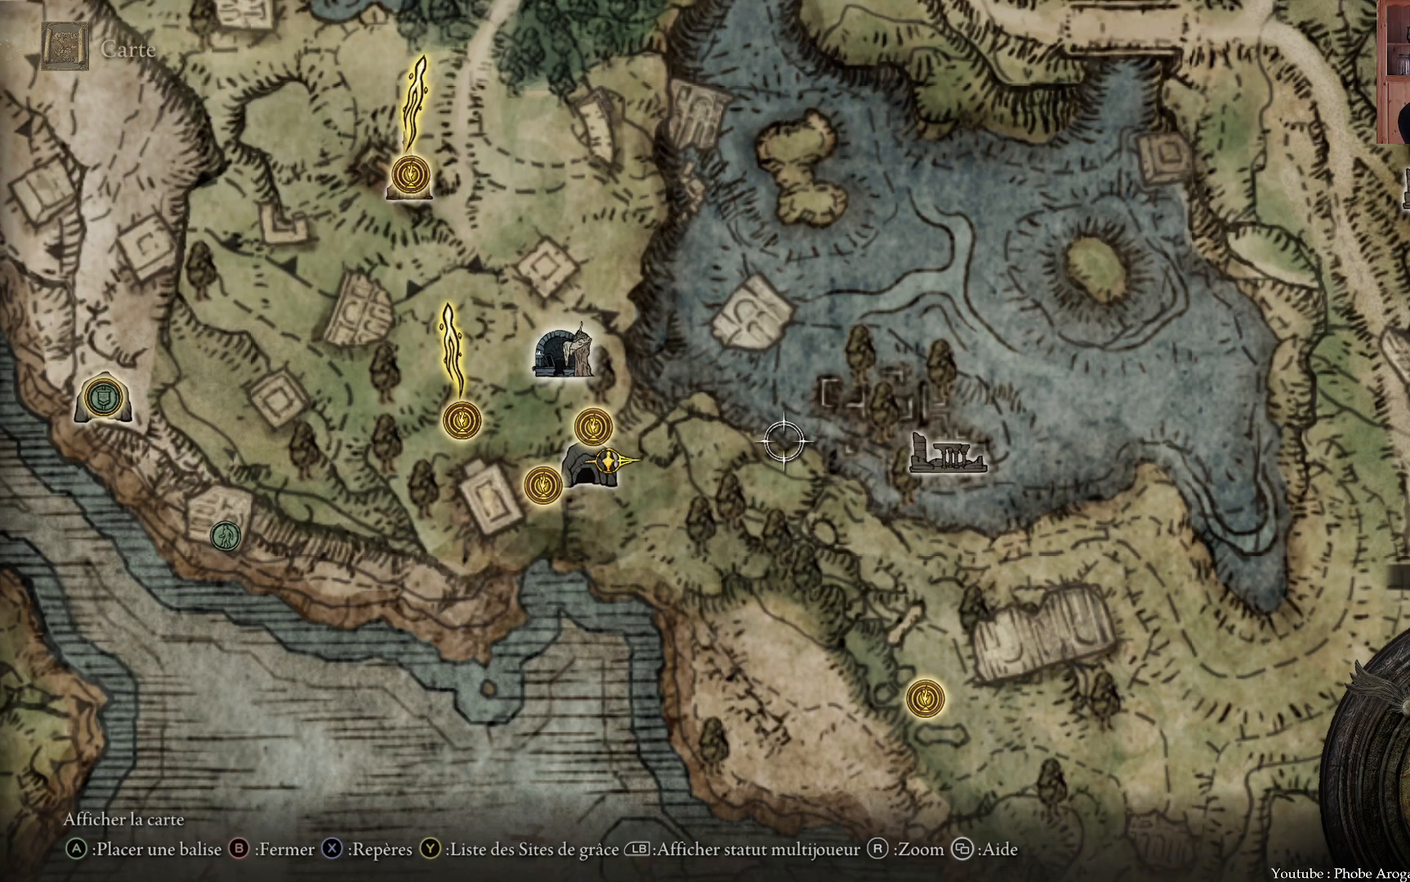
{"buttons": [], "left_stick": "left", "right_stick": "center", "events": [[217, "left_stick", "left"]]}
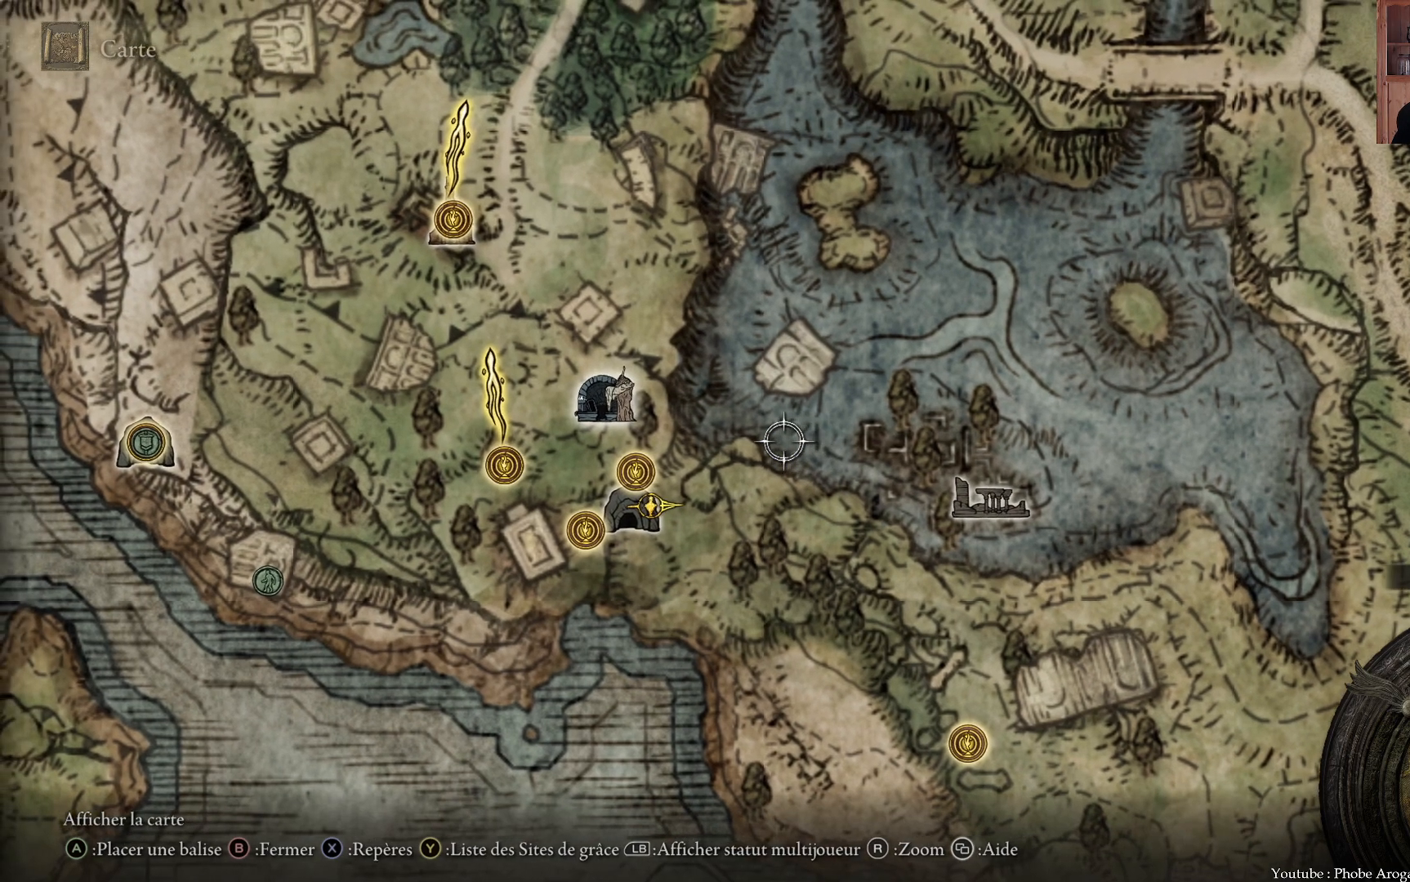
{"buttons": [], "left_stick": "down-right", "right_stick": "center", "events": [[200, "left_stick", "down"], [250, "left_stick", "down-right"]]}
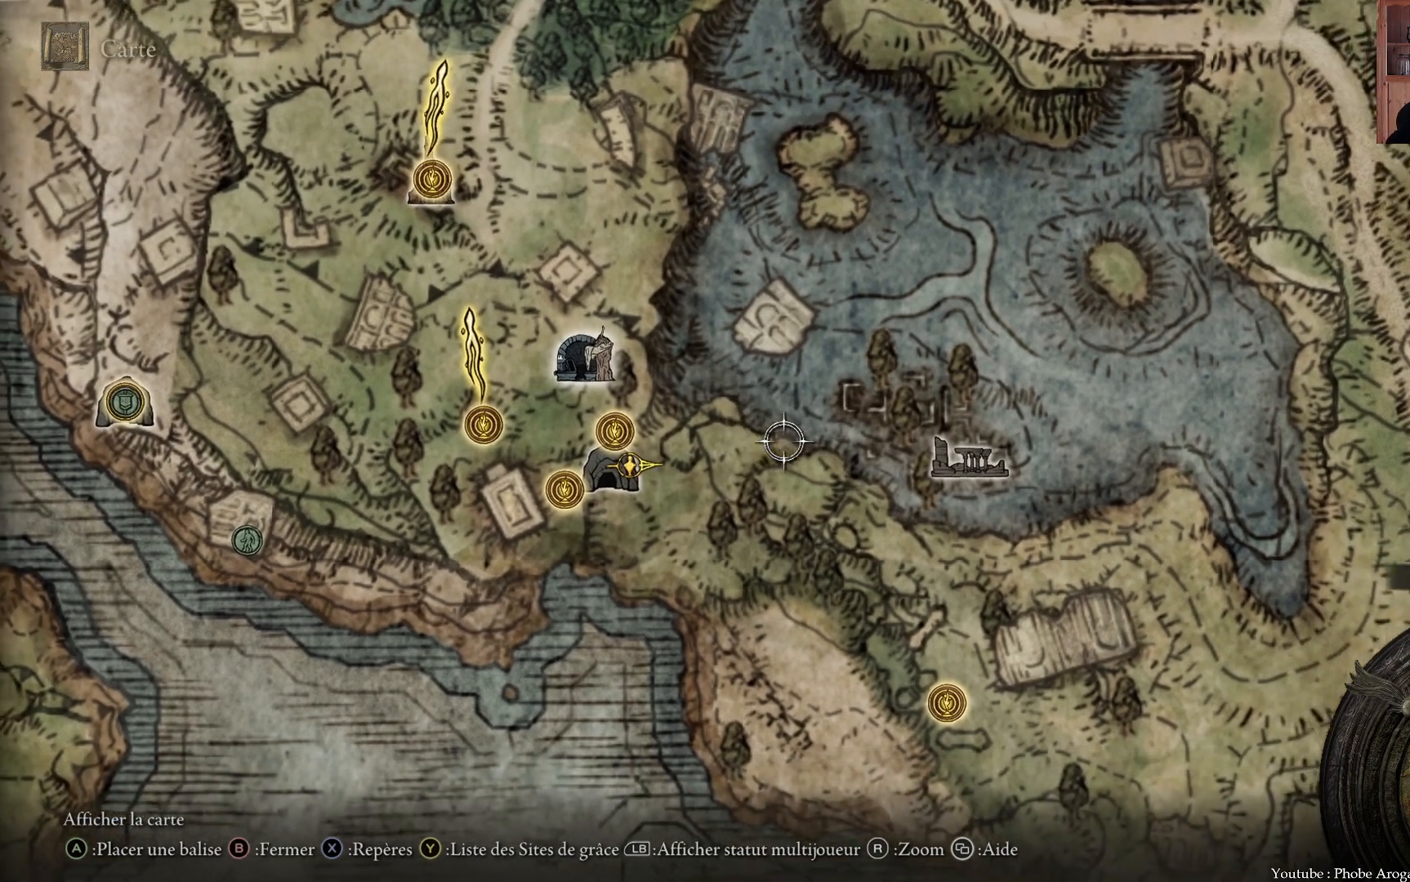
{"buttons": [], "left_stick": "up-right", "right_stick": "center", "events": [[50, "left_stick", "down-left"], [167, "left_stick", "left"], [267, "X", "down"], [300, "X", "up"], [300, "left_stick", "up-left"], [467, "left_stick", "up-right"]]}
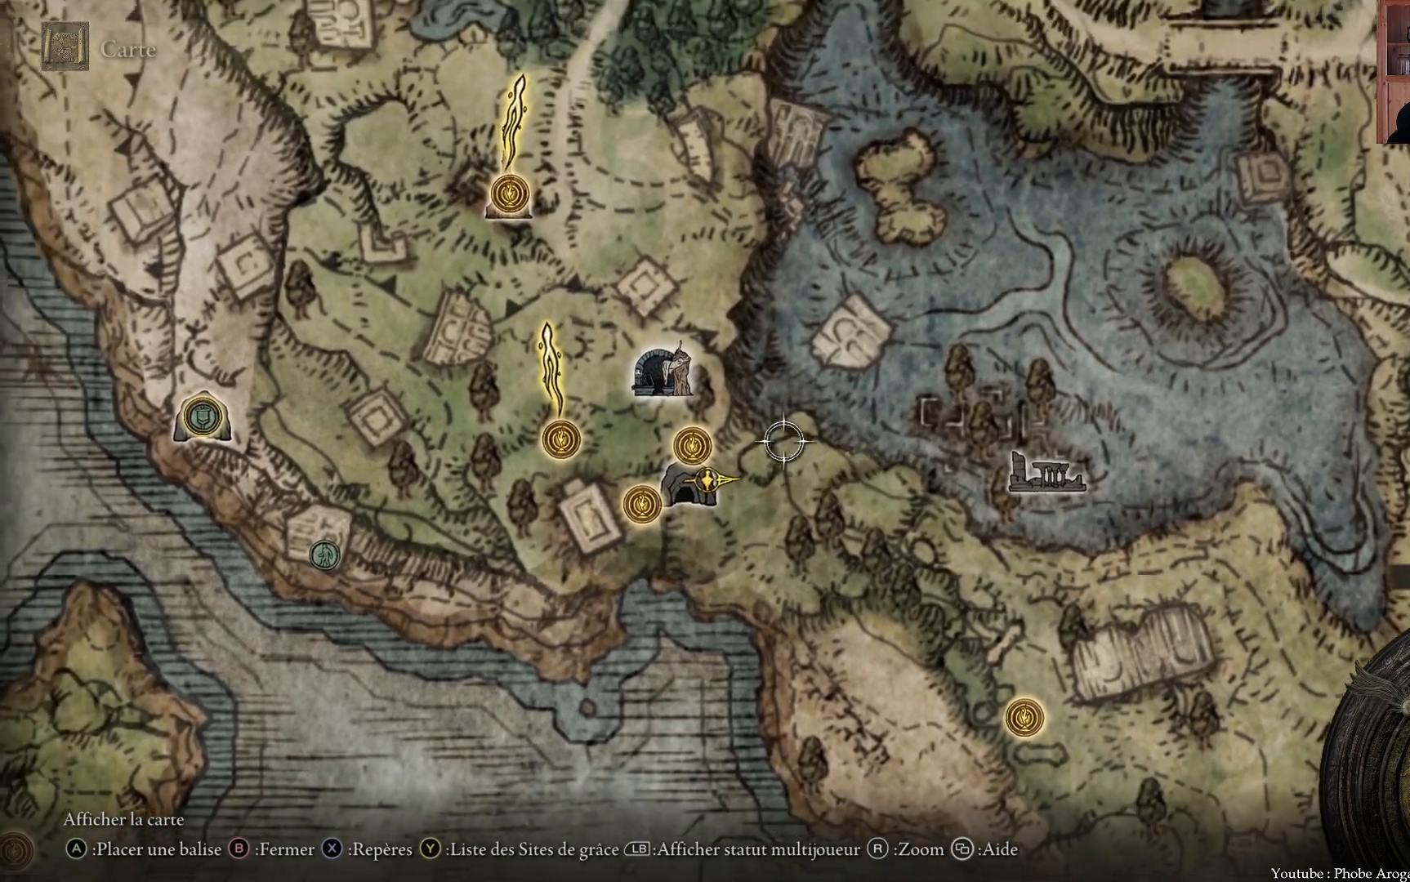
{"buttons": [], "left_stick": "right", "right_stick": "center", "events": [[133, "left_stick", "down-right"], [333, "B", "down"], [400, "left_stick", "right"], [450, "B", "up"]]}
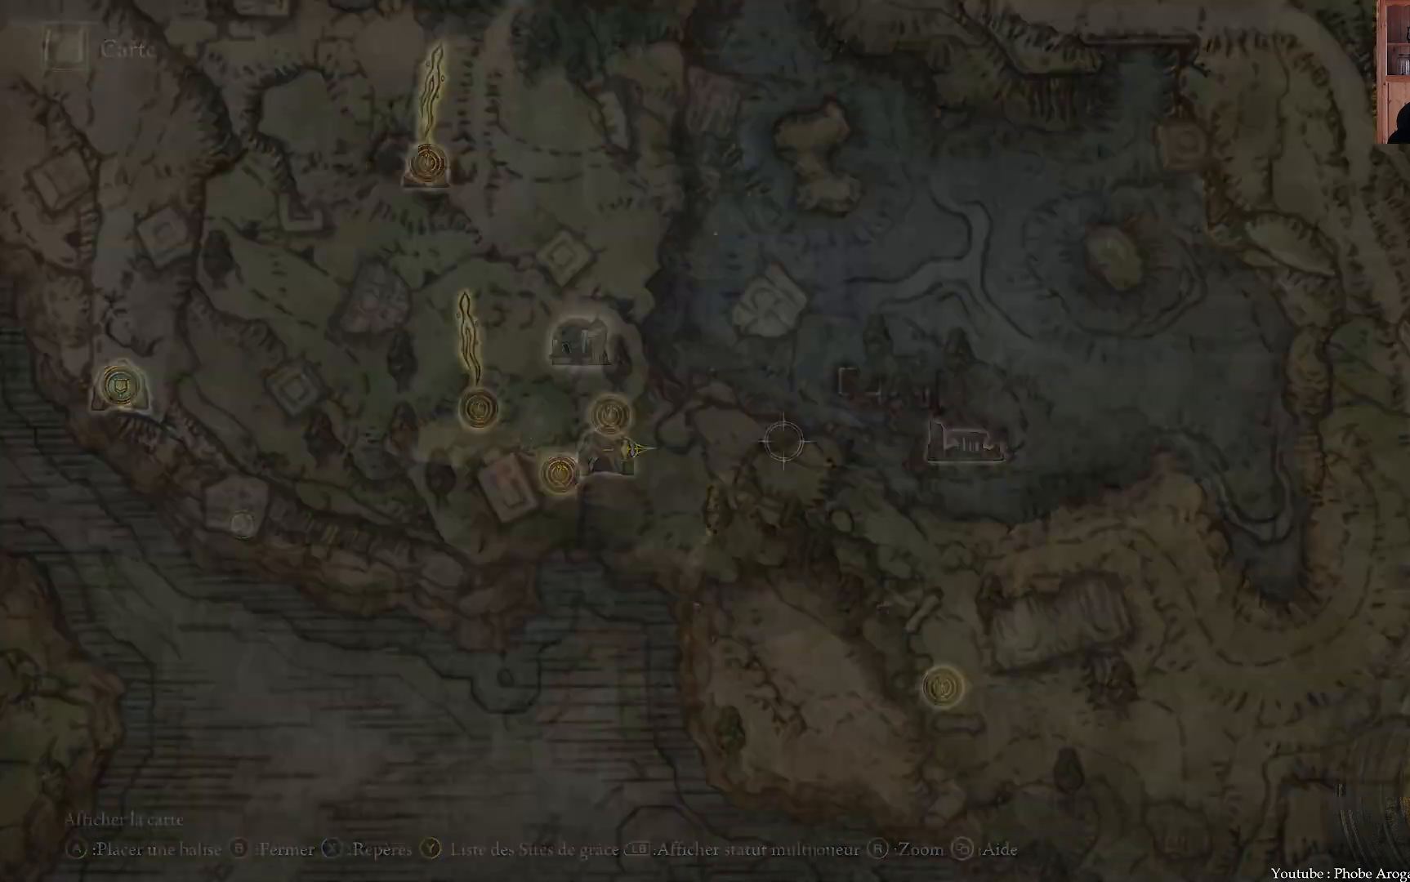
{"buttons": [], "left_stick": "down-left", "right_stick": "right", "events": [[67, "left_stick", "center"], [167, "left_stick", "left"], [200, "right_stick", "right"], [483, "left_stick", "down-left"]]}
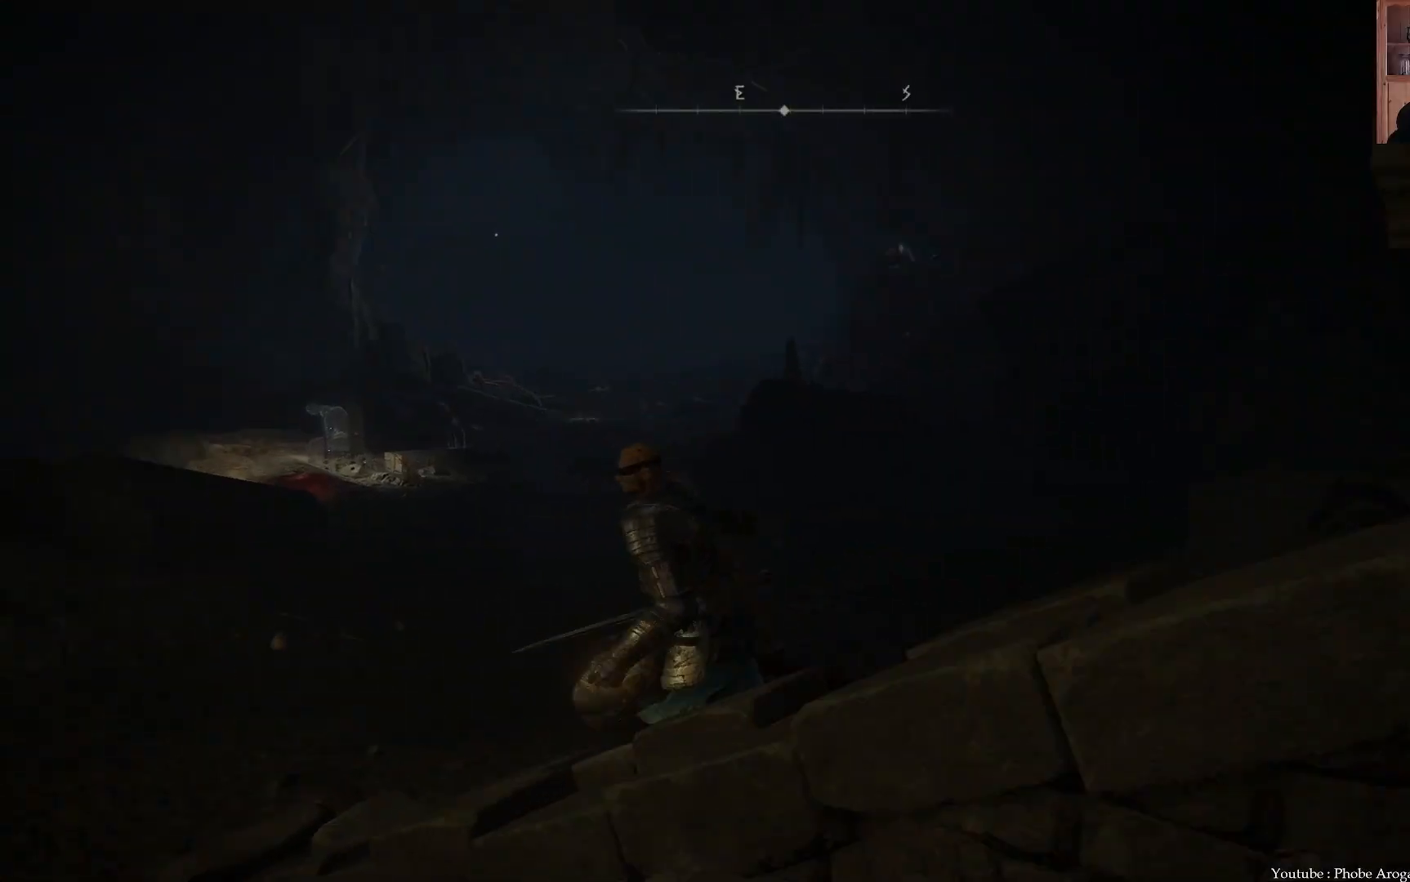
{"buttons": [], "left_stick": "down-right", "right_stick": "right", "events": [[233, "left_stick", "down"], [433, "left_stick", "down-right"]]}
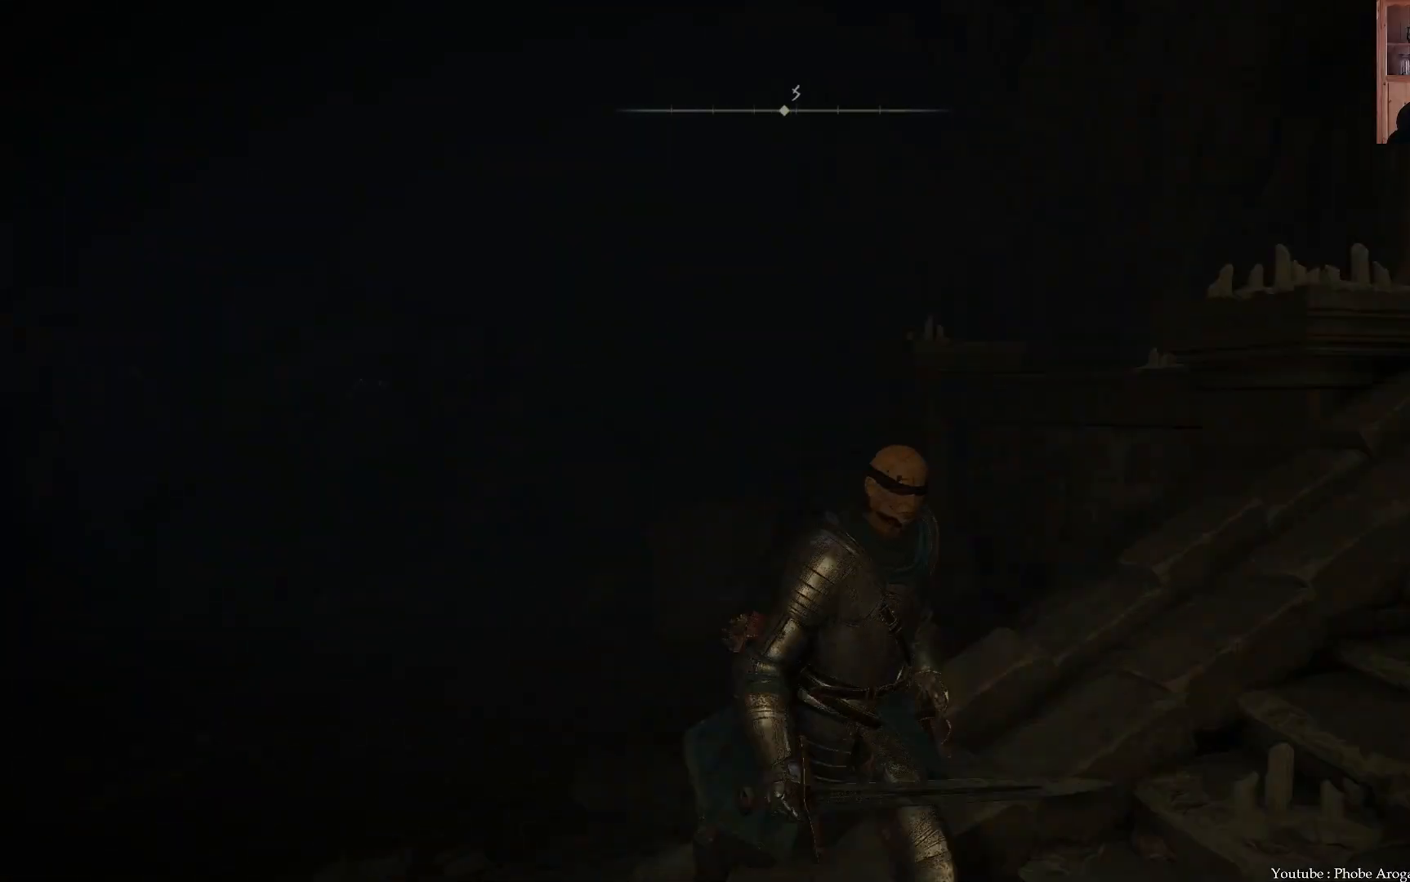
{"buttons": ["B"], "left_stick": "up", "right_stick": "center", "events": [[217, "left_stick", "up-right"], [217, "right_stick", "center"], [317, "left_stick", "up"], [350, "B", "down"]]}
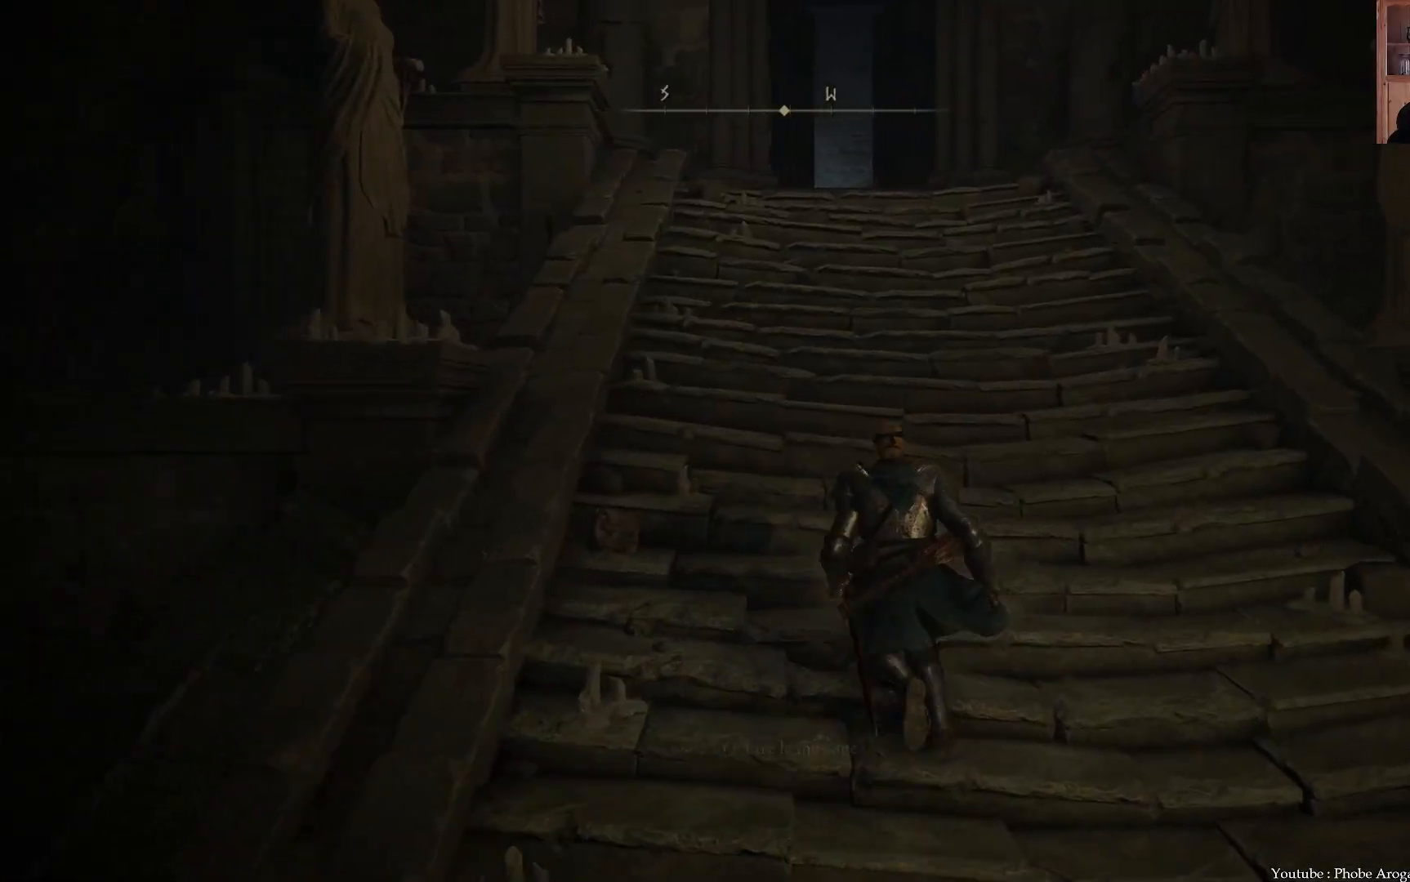
{"buttons": ["B"], "left_stick": "up", "right_stick": "center", "events": []}
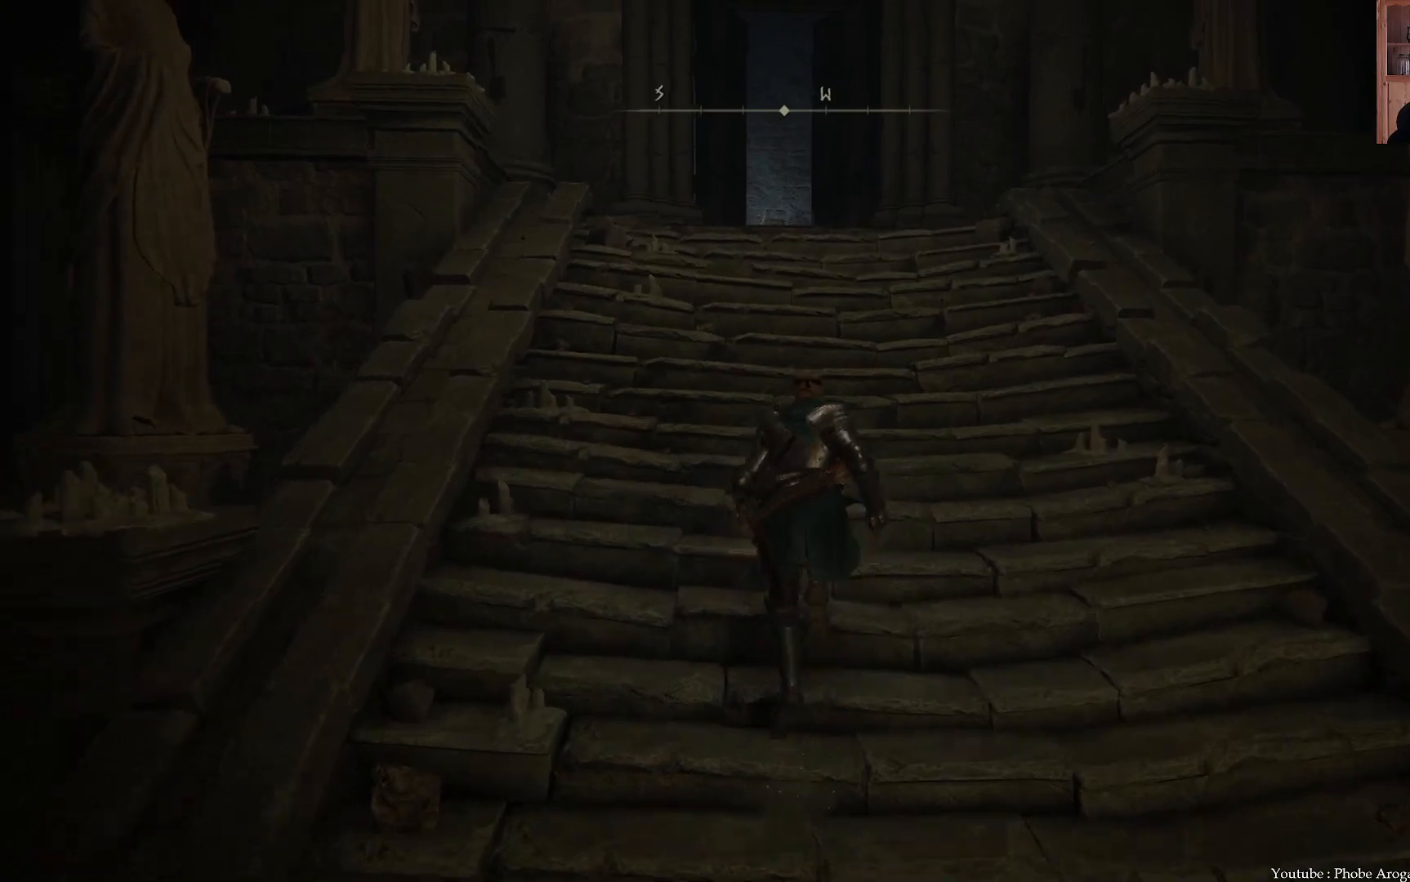
{"buttons": ["B"], "left_stick": "up", "right_stick": "center", "events": []}
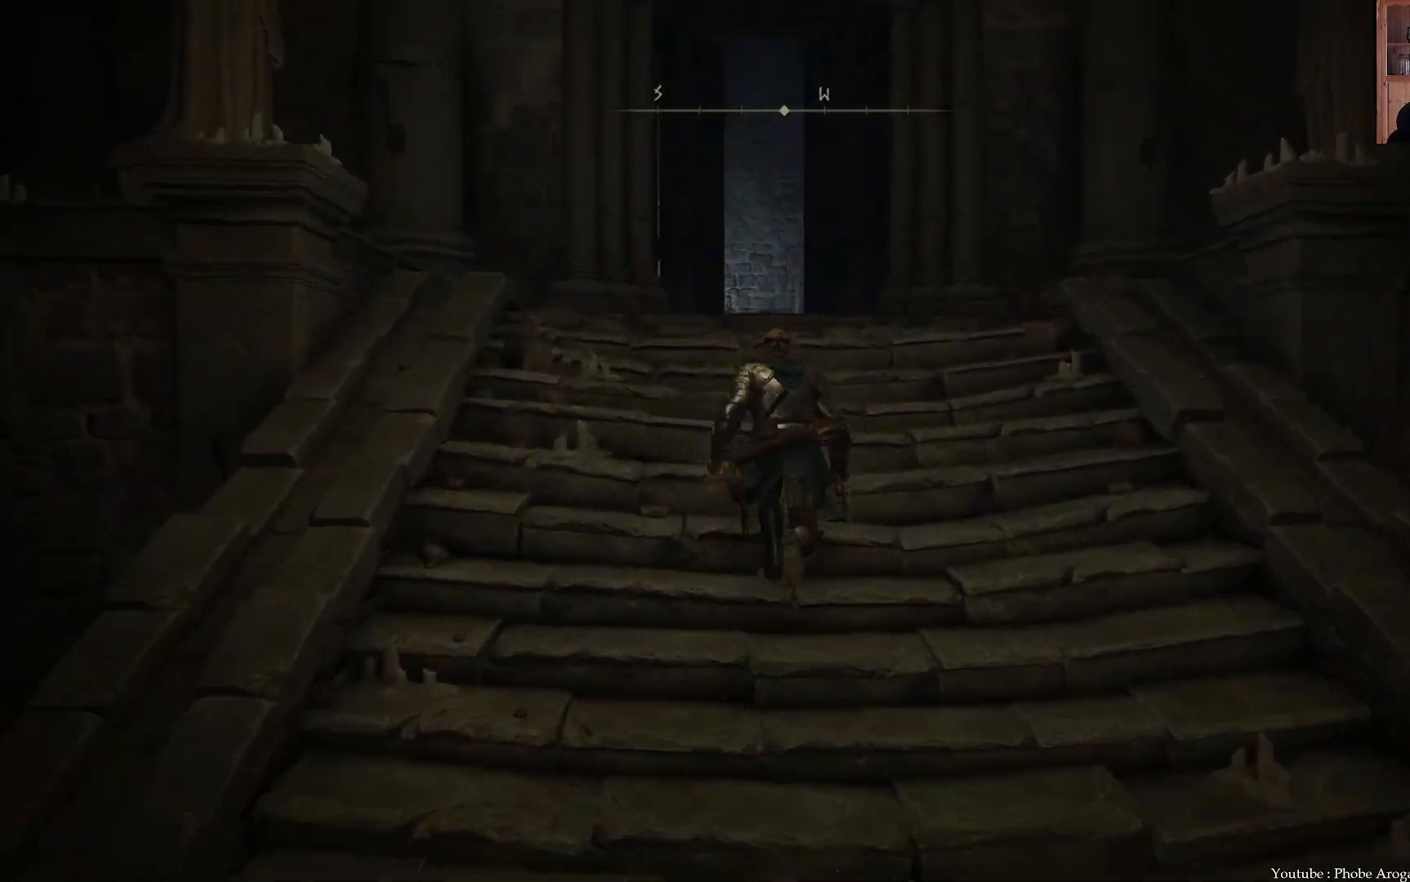
{"buttons": ["B"], "left_stick": "up", "right_stick": "center", "events": []}
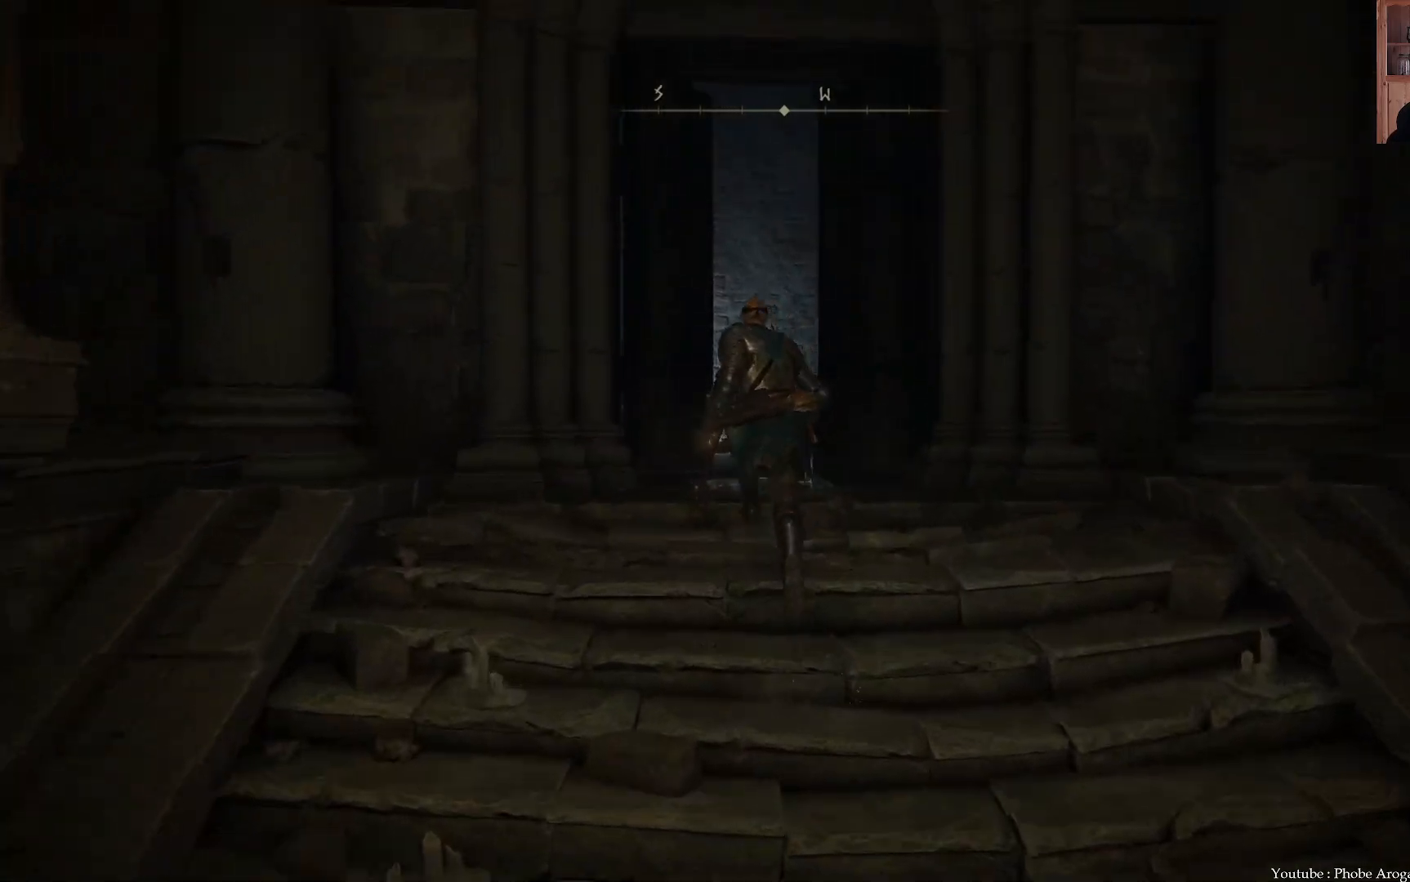
{"buttons": ["B"], "left_stick": "up", "right_stick": "center", "events": []}
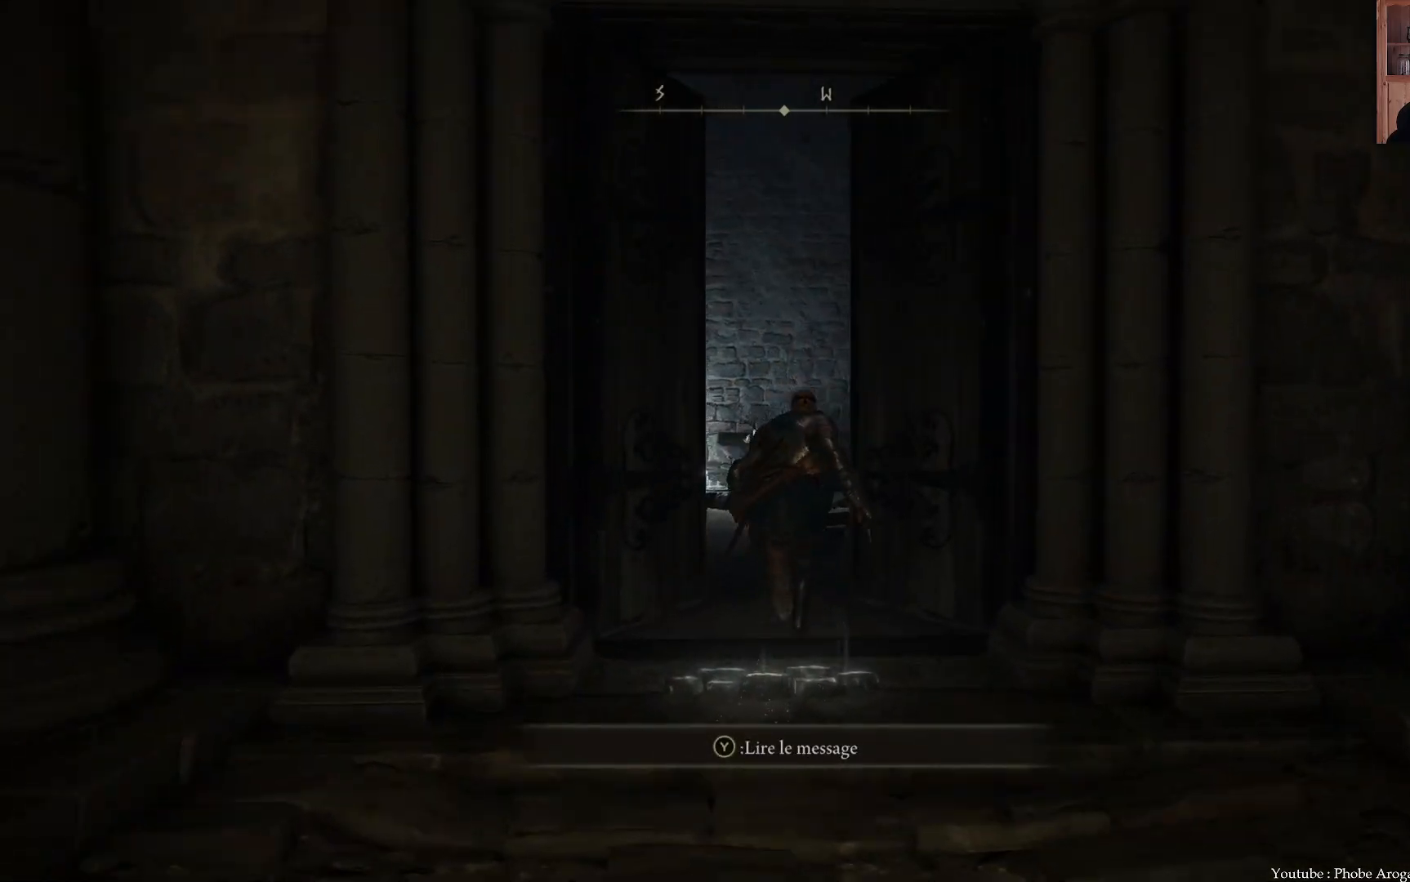
{"buttons": ["B"], "left_stick": "up-left", "right_stick": "center", "events": [[450, "left_stick", "up-left"]]}
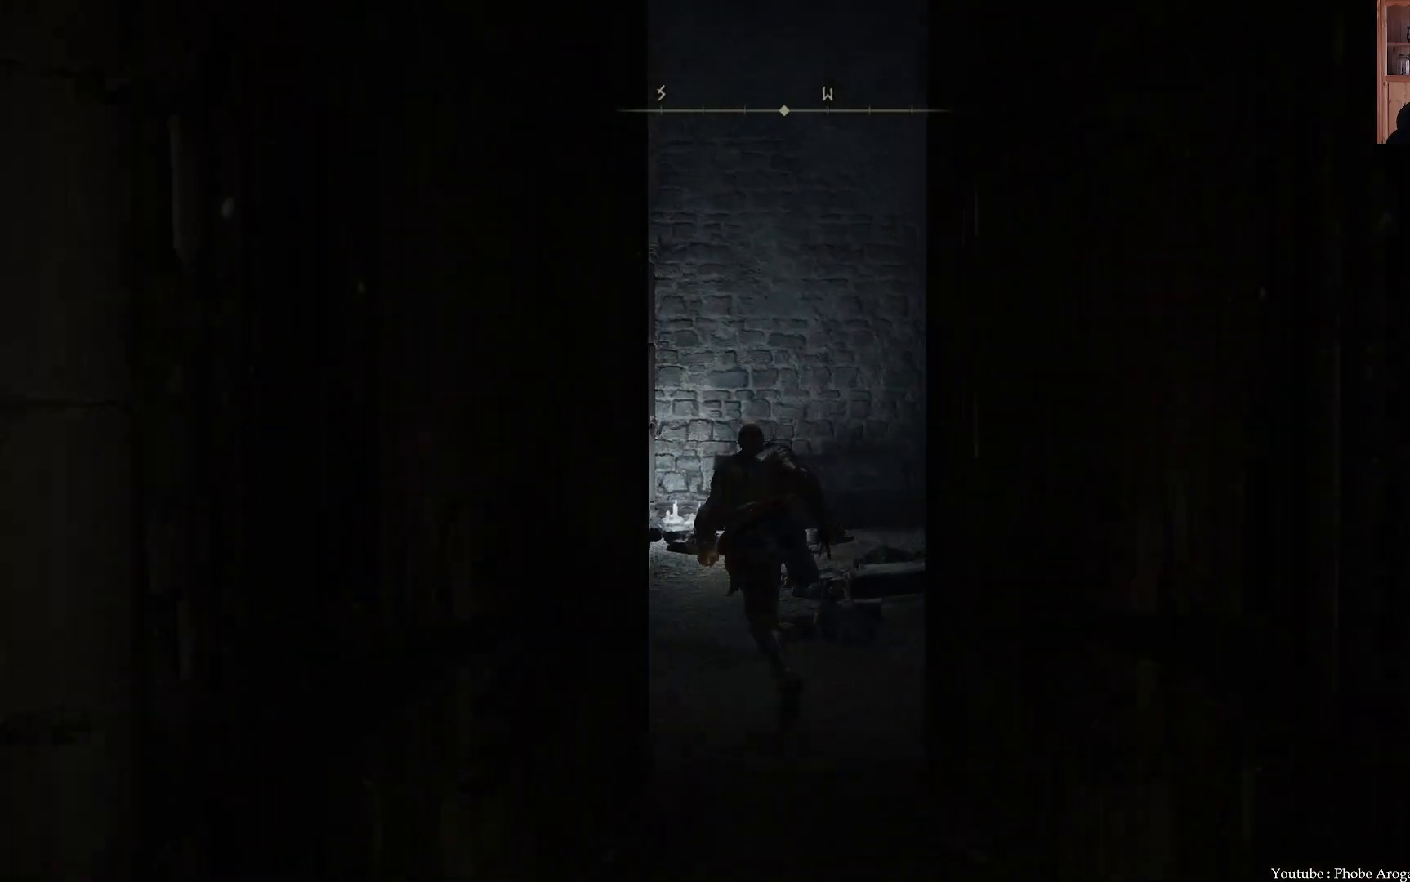
{"buttons": ["B"], "left_stick": "up-left", "right_stick": "center", "events": []}
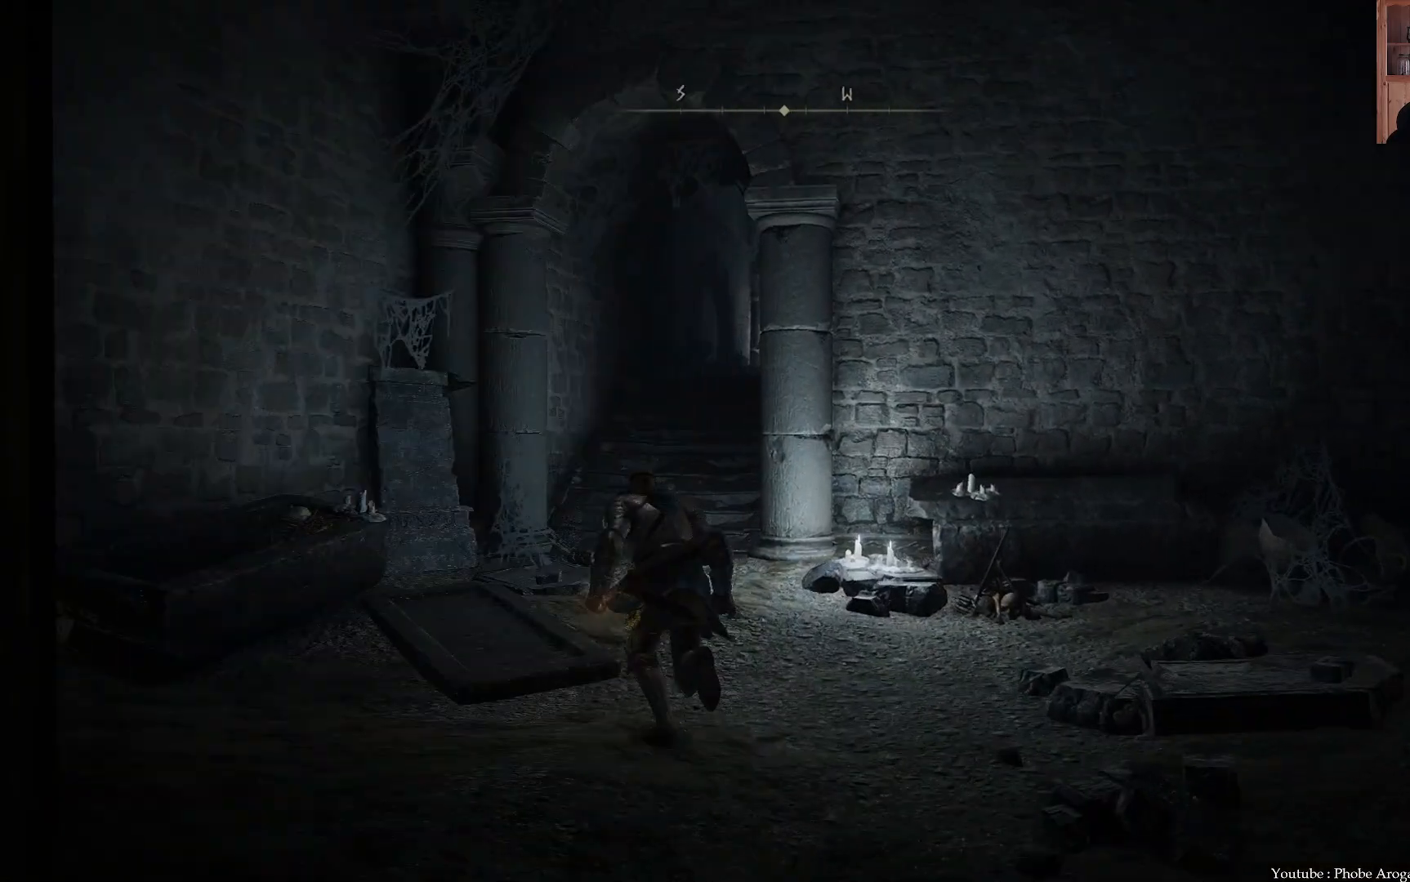
{"buttons": ["B"], "left_stick": "up", "right_stick": "center", "events": [[33, "left_stick", "up"]]}
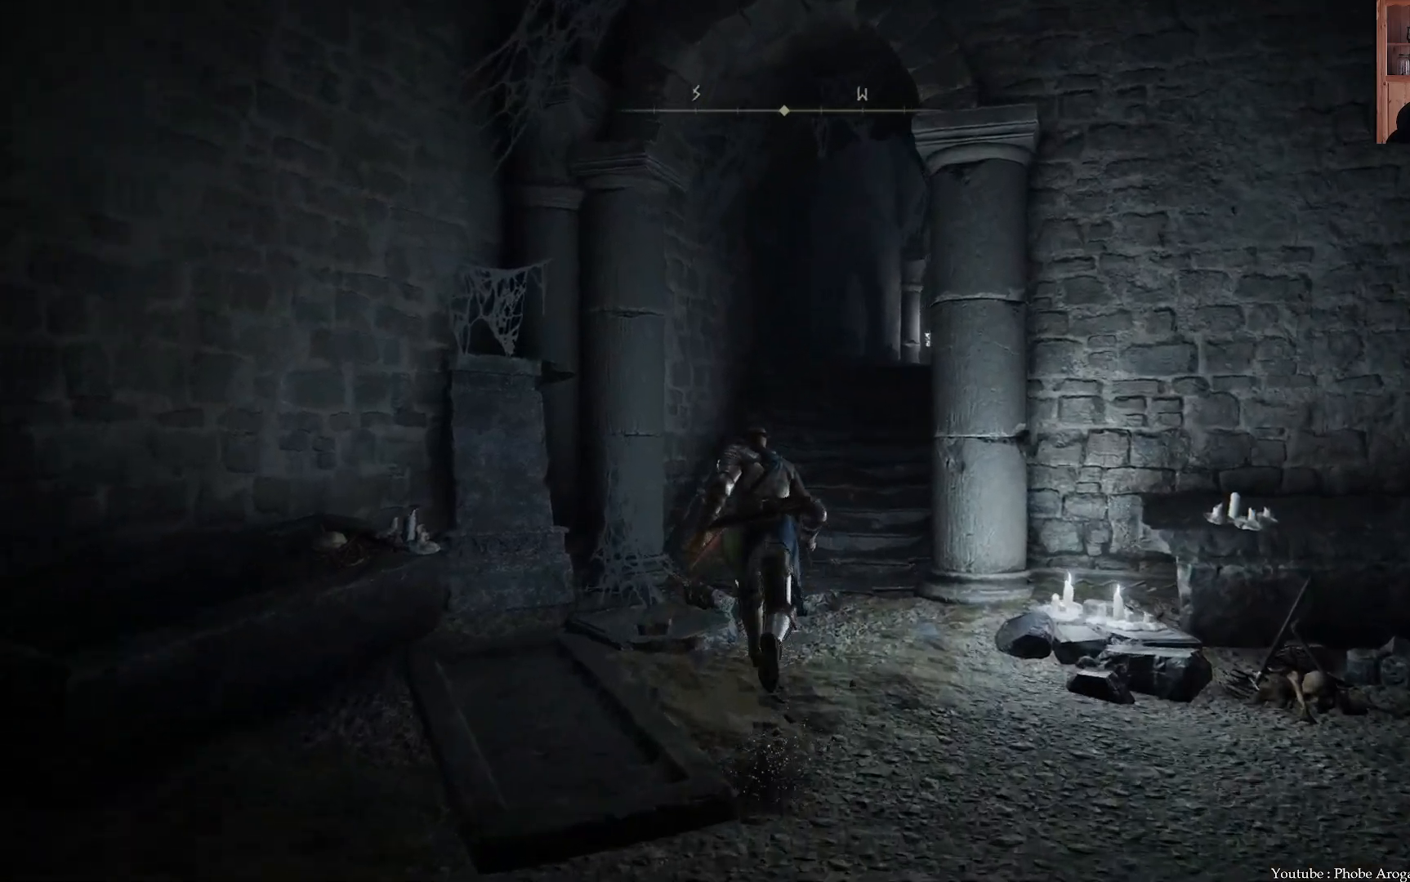
{"buttons": ["B"], "left_stick": "up", "right_stick": "center", "events": []}
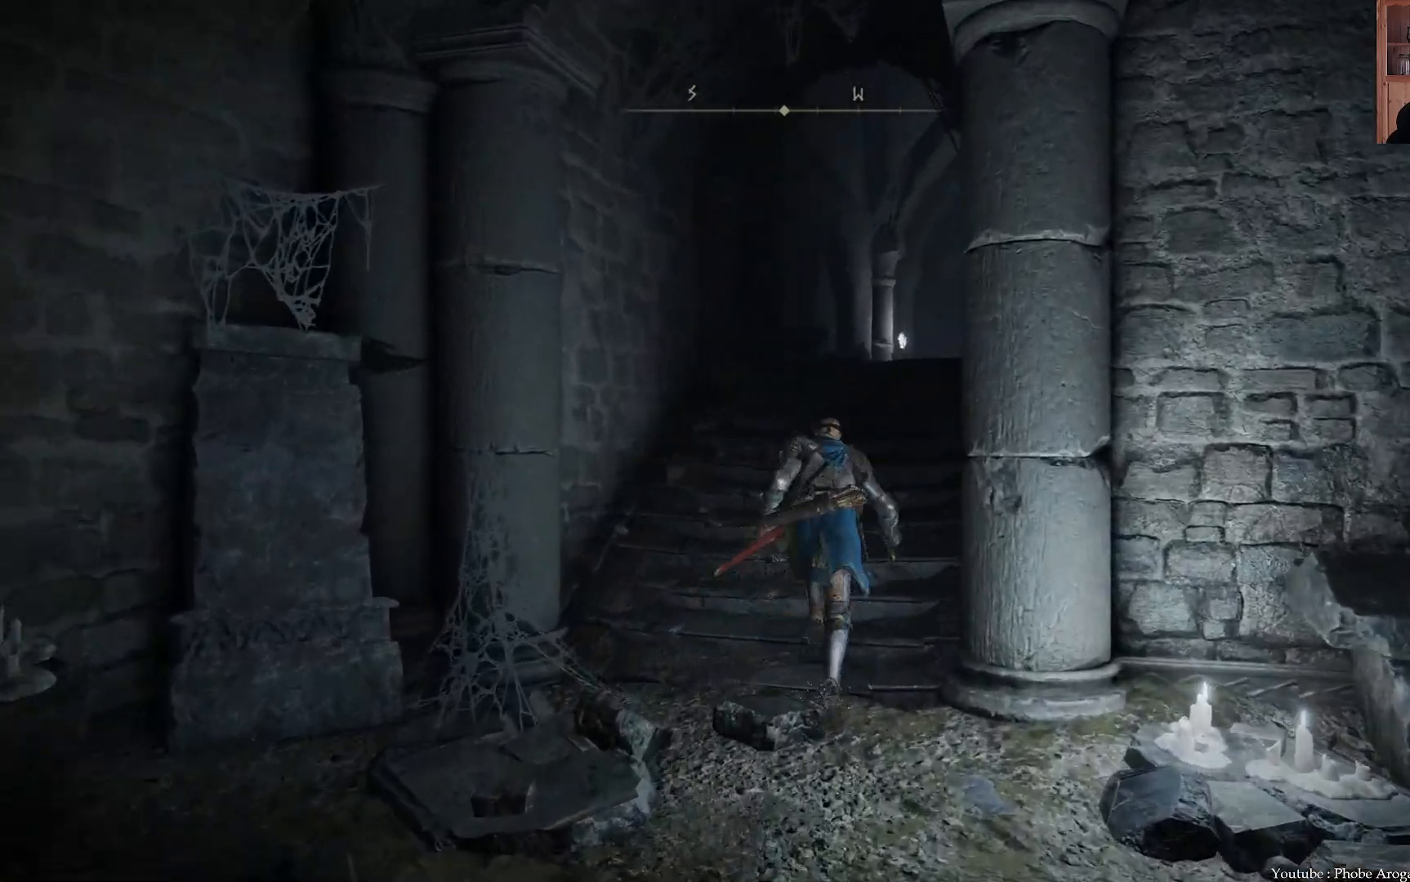
{"buttons": ["B"], "left_stick": "up", "right_stick": "center", "events": []}
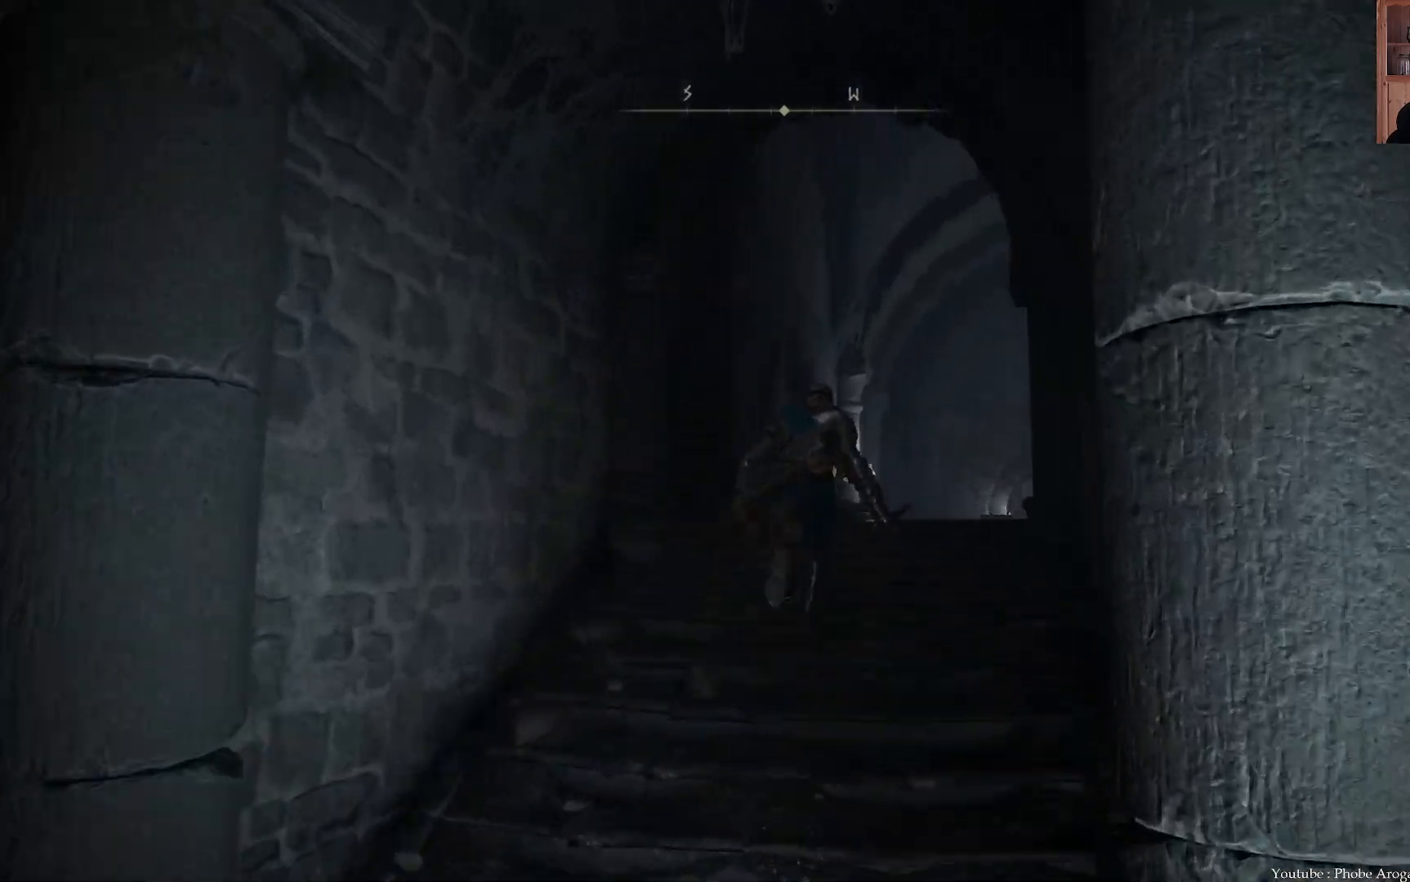
{"buttons": ["B"], "left_stick": "up-right", "right_stick": "center", "events": [[383, "left_stick", "up-right"]]}
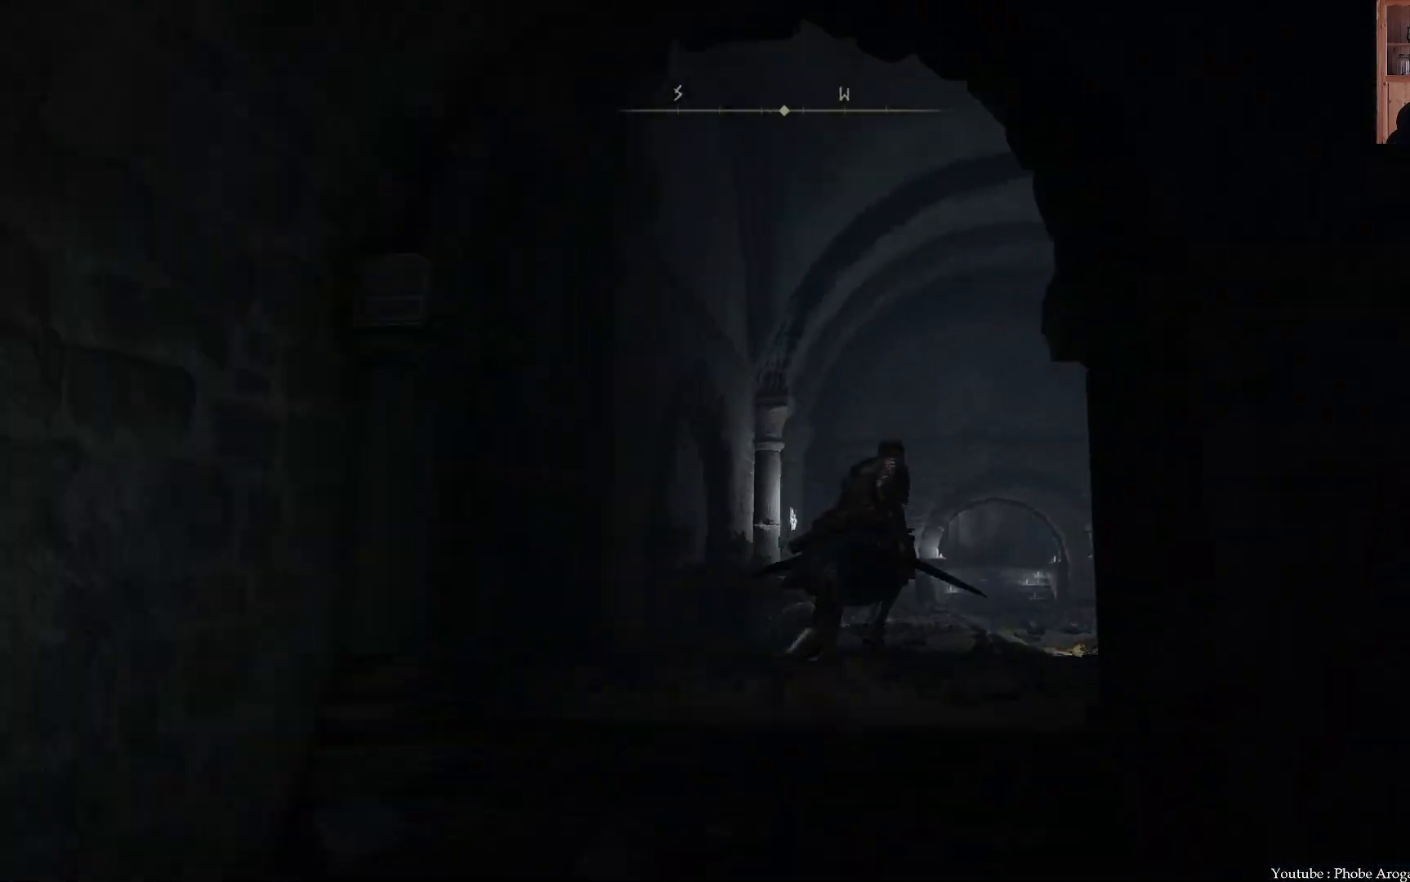
{"buttons": ["B"], "left_stick": "up-right", "right_stick": "center", "events": []}
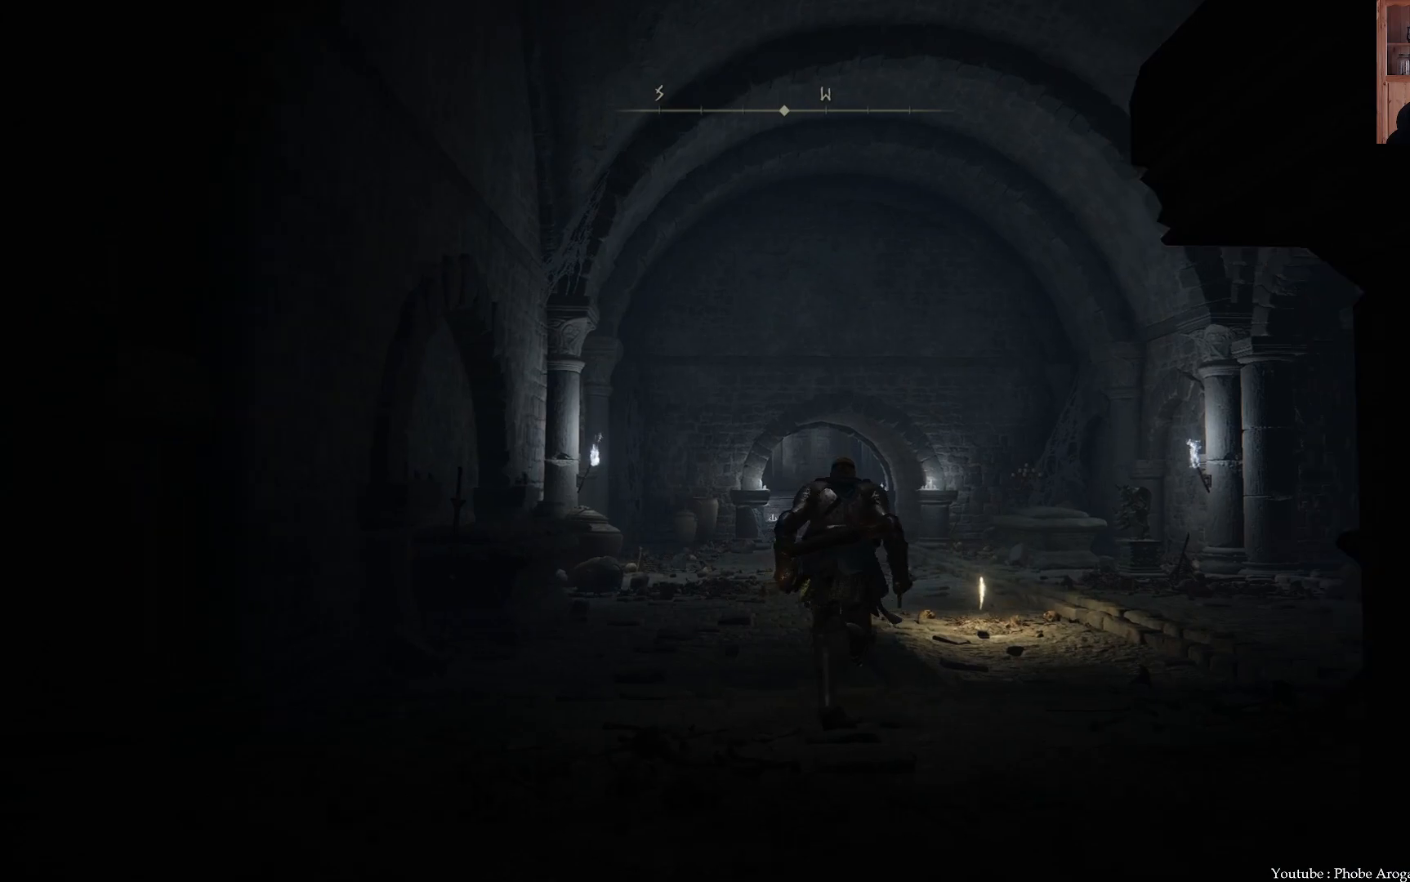
{"buttons": ["B"], "left_stick": "up", "right_stick": "center", "events": [[267, "left_stick", "up"]]}
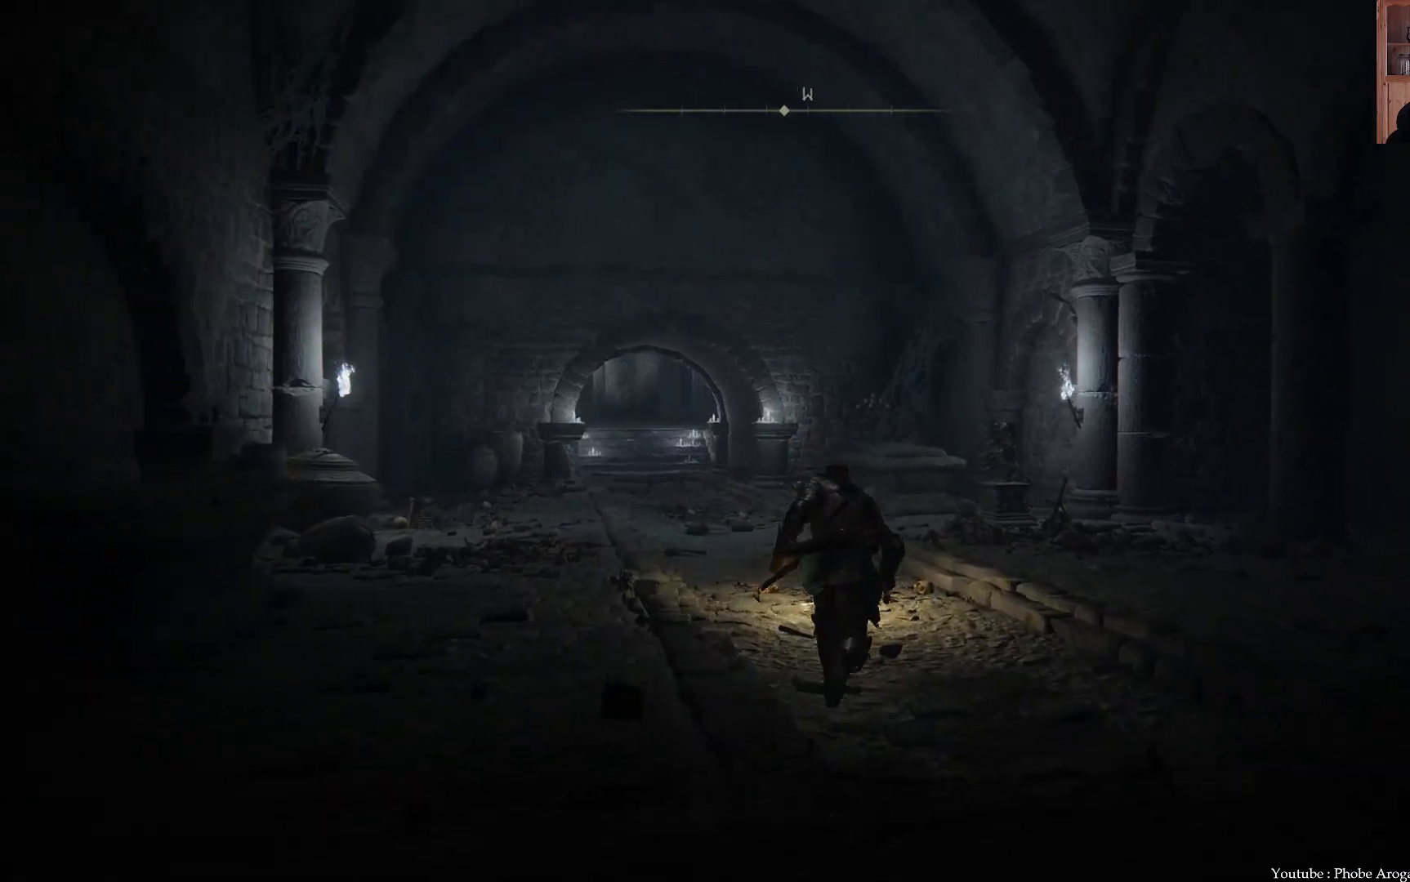
{"buttons": ["Y"], "left_stick": "up", "right_stick": "center", "events": [[133, "B", "up"], [417, "Y", "down"]]}
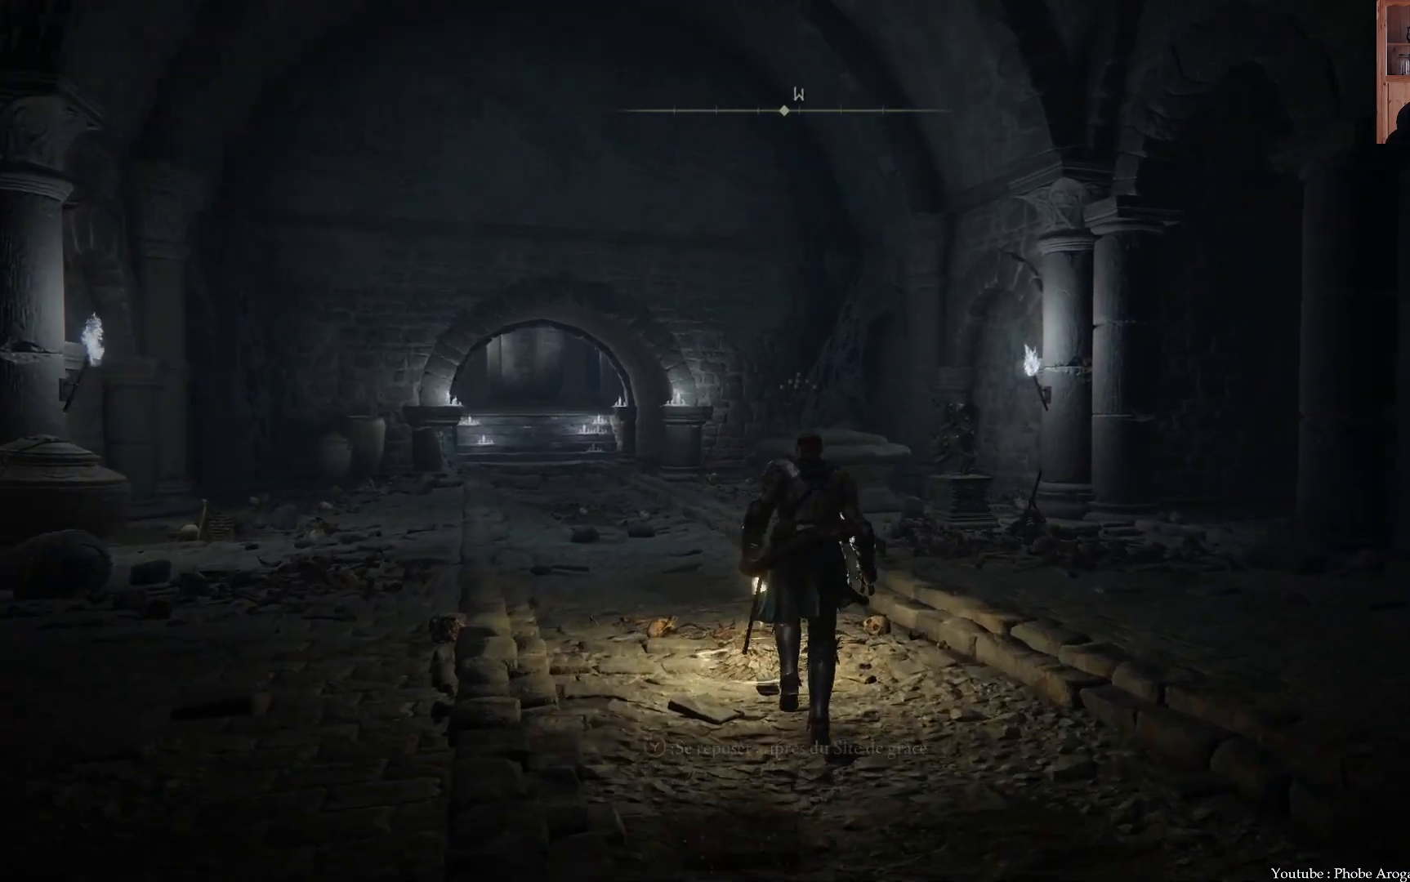
{"buttons": [], "left_stick": "center", "right_stick": "center", "events": [[33, "Y", "up"], [117, "Y", "down"], [200, "Y", "up"], [317, "left_stick", "center"]]}
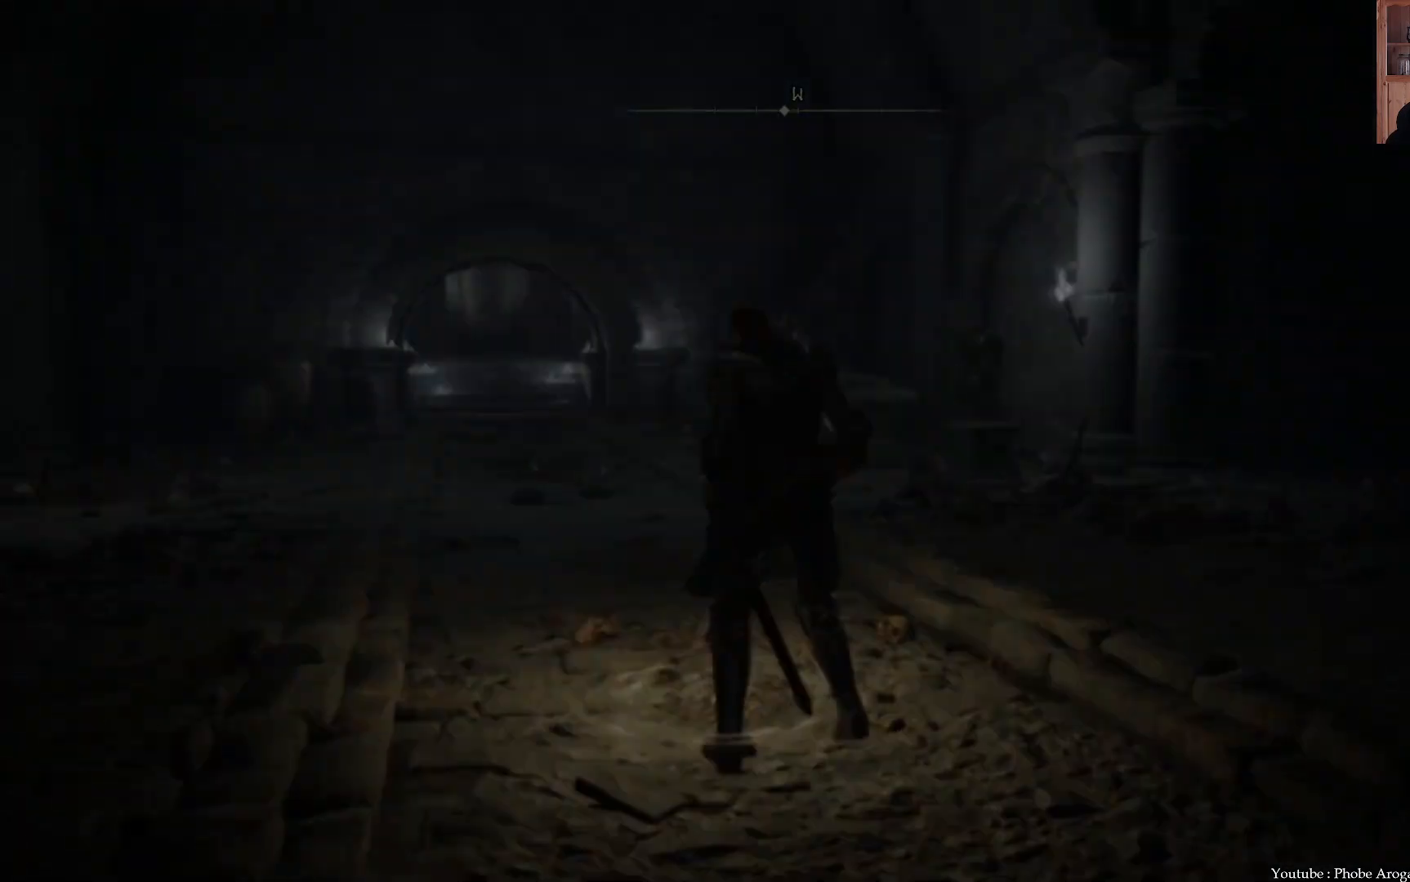
{"buttons": [], "left_stick": "center", "right_stick": "right", "events": [[283, "right_stick", "right"]]}
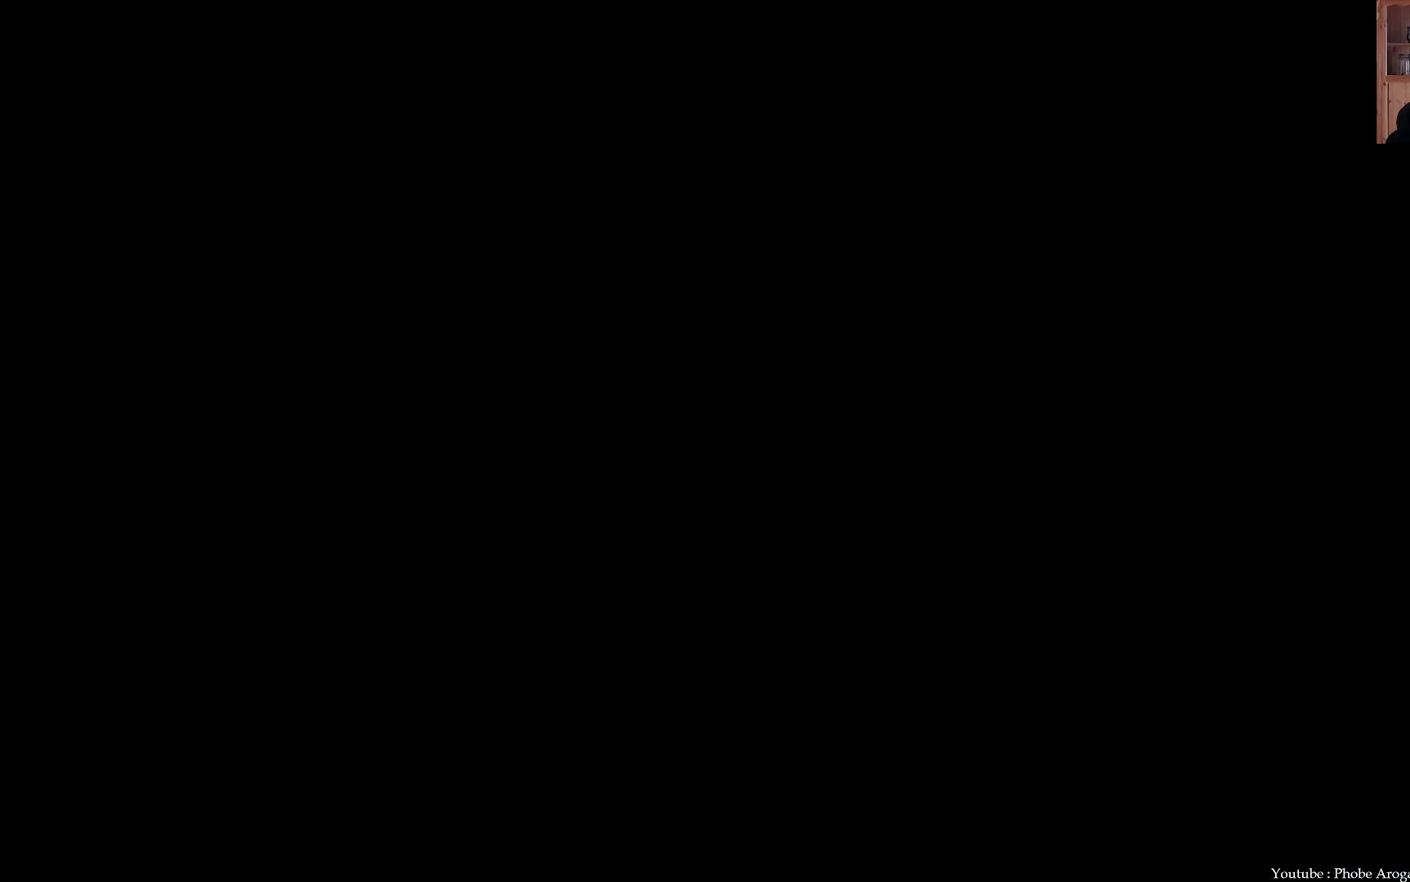
{"buttons": [], "left_stick": "center", "right_stick": "center", "events": [[100, "right_stick", "center"]]}
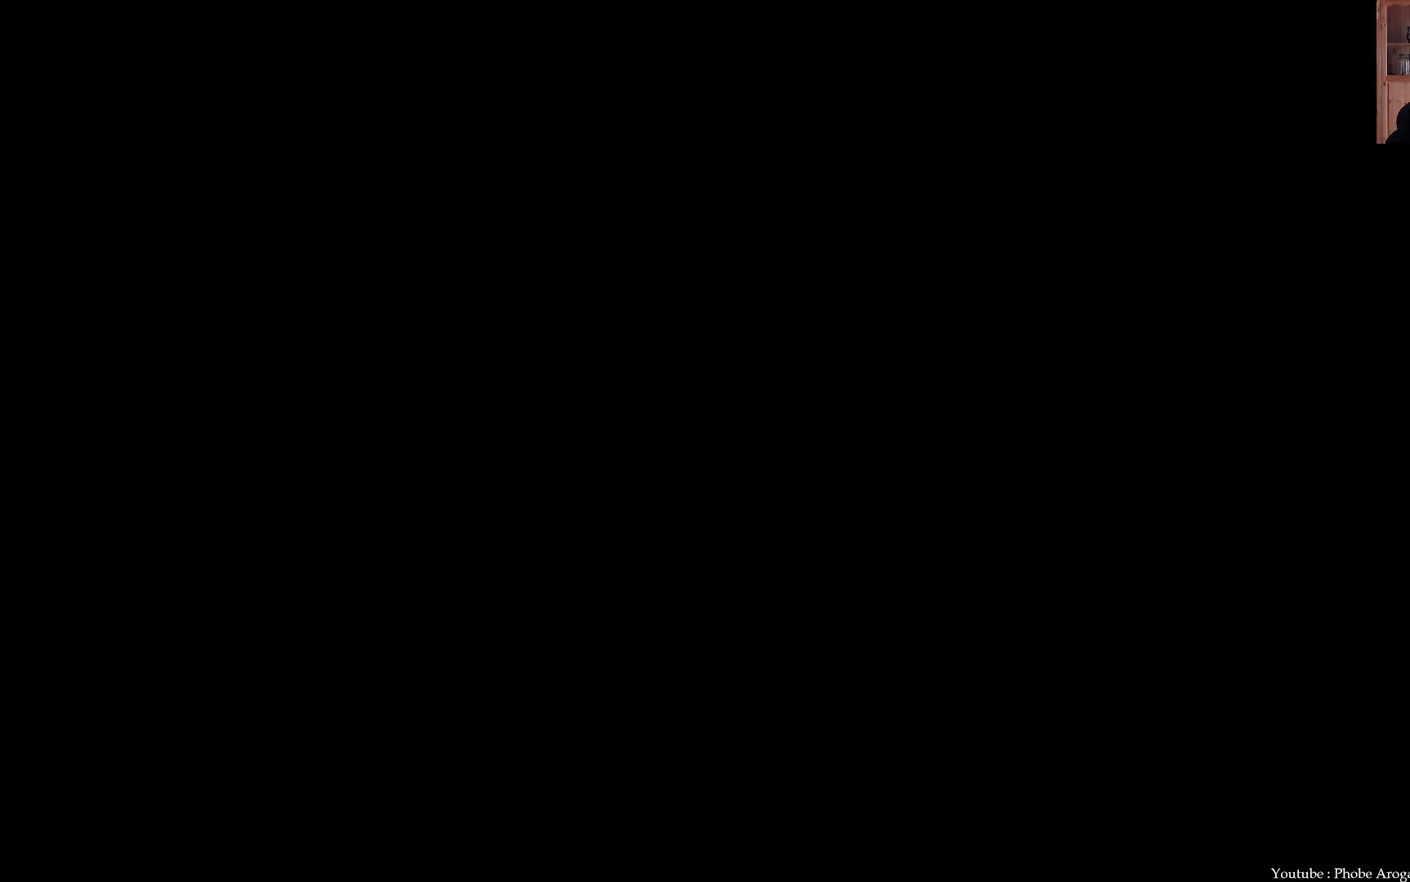
{"buttons": [], "left_stick": "center", "right_stick": "center", "events": [[100, "right_stick", "right"], [400, "right_stick", "center"]]}
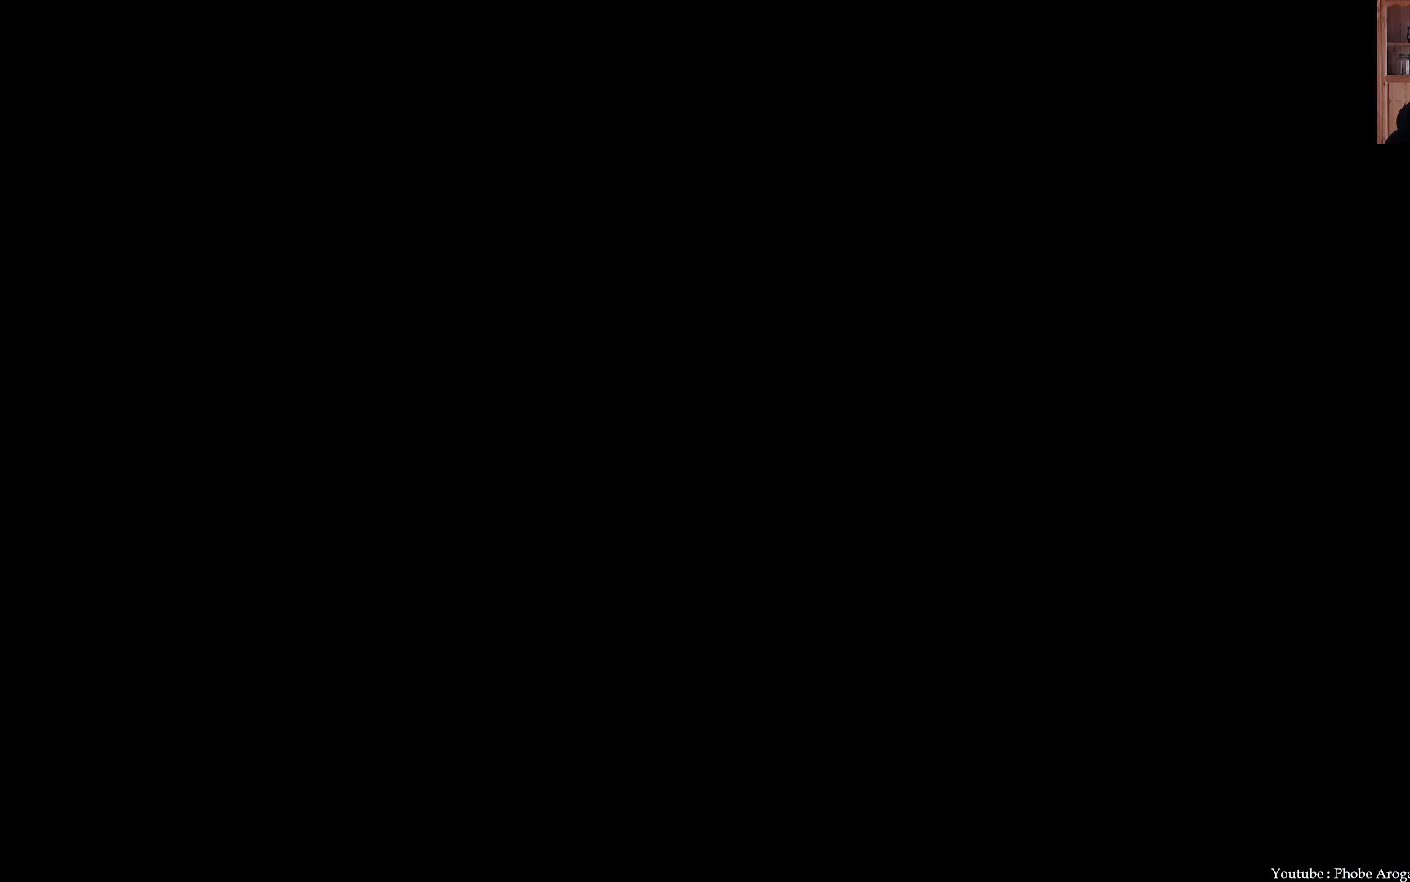
{"buttons": [], "left_stick": "center", "right_stick": "left", "events": [[333, "right_stick", "left"]]}
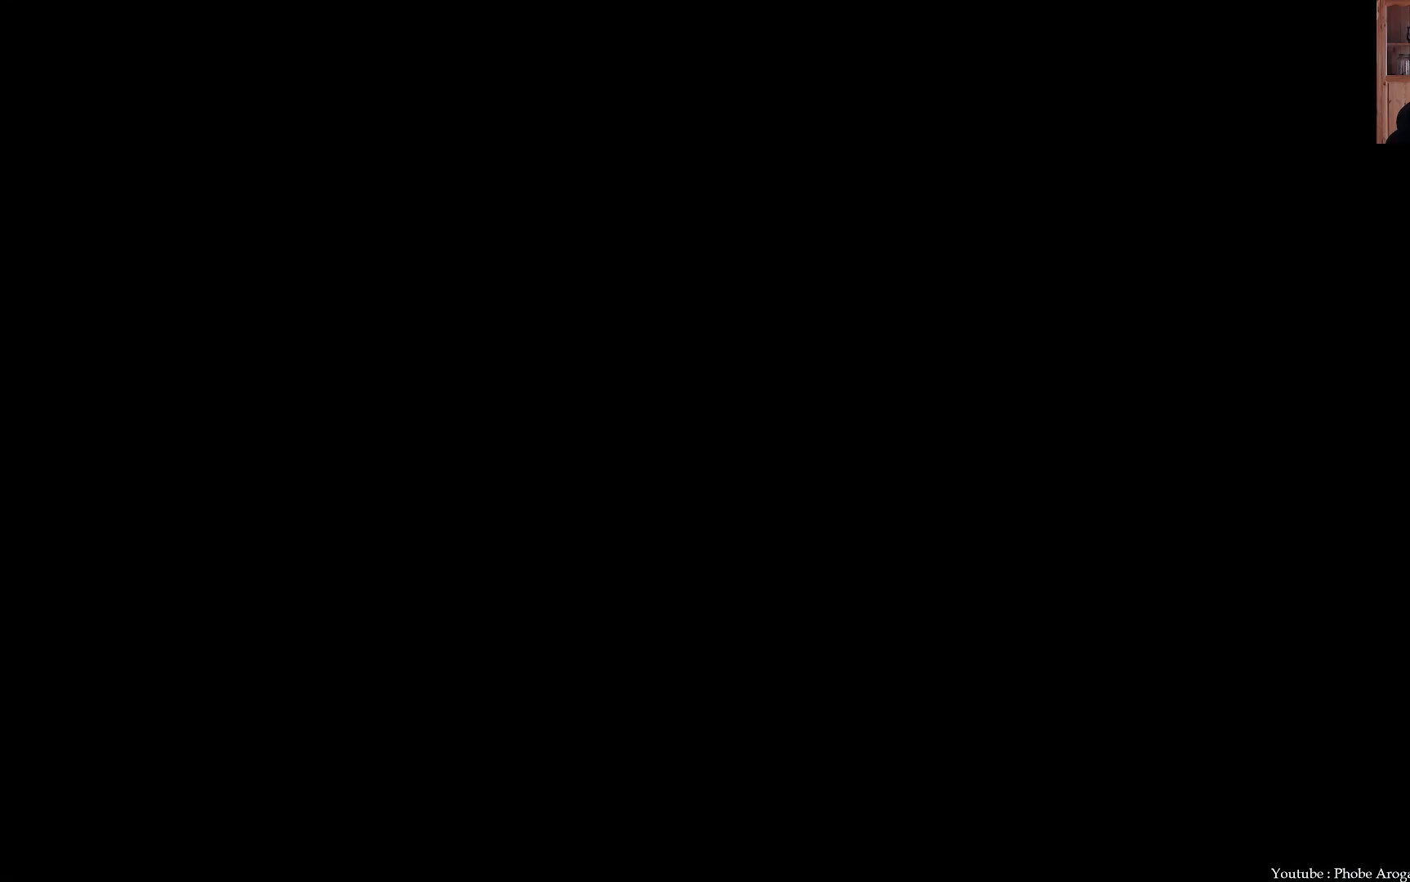
{"buttons": [], "left_stick": "center", "right_stick": "center", "events": [[50, "right_stick", "center"]]}
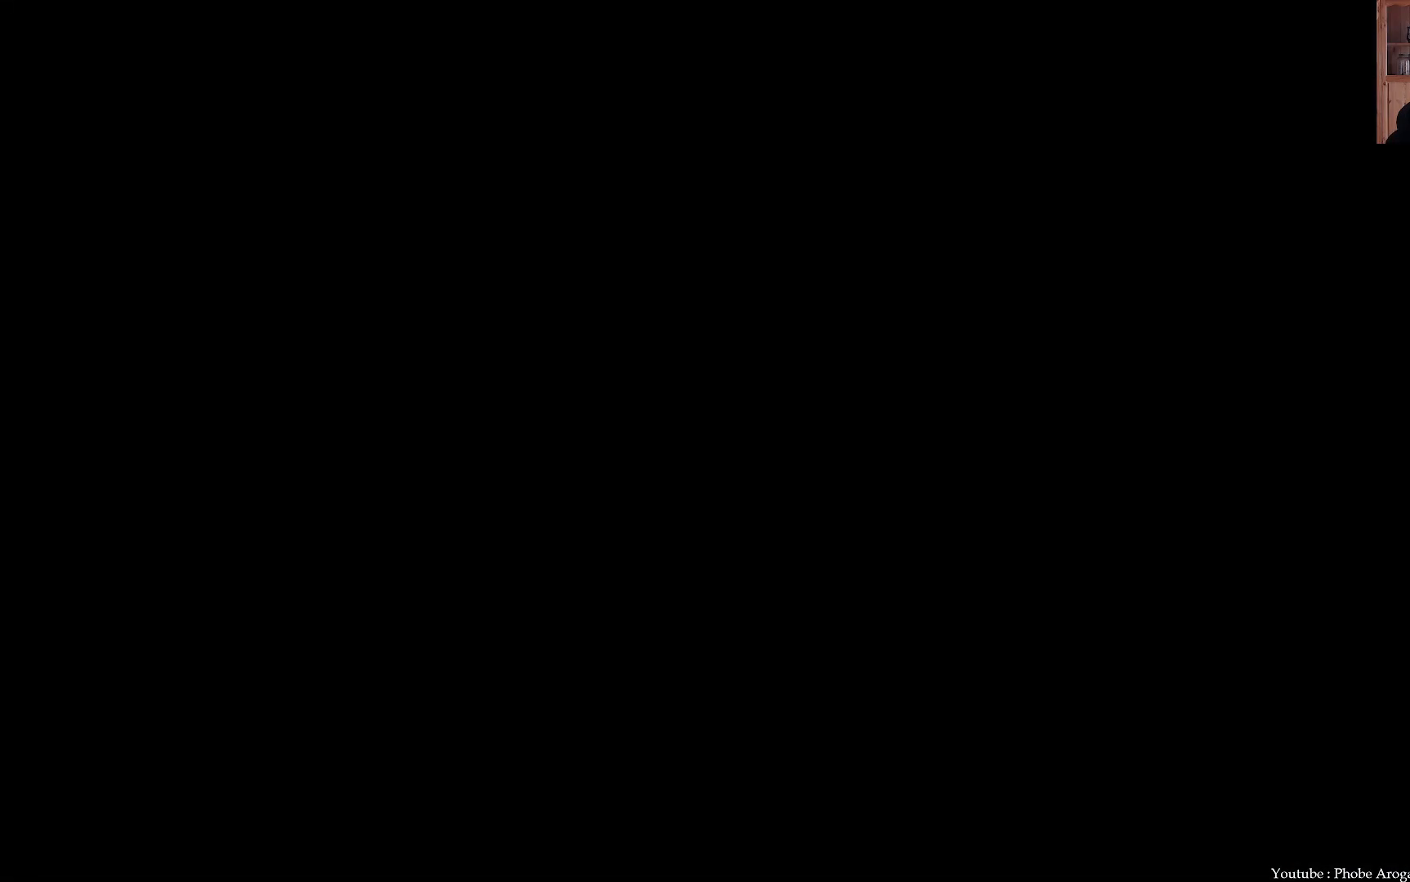
{"buttons": [], "left_stick": "center", "right_stick": "center", "events": [[183, "right_stick", "left"], [450, "right_stick", "center"]]}
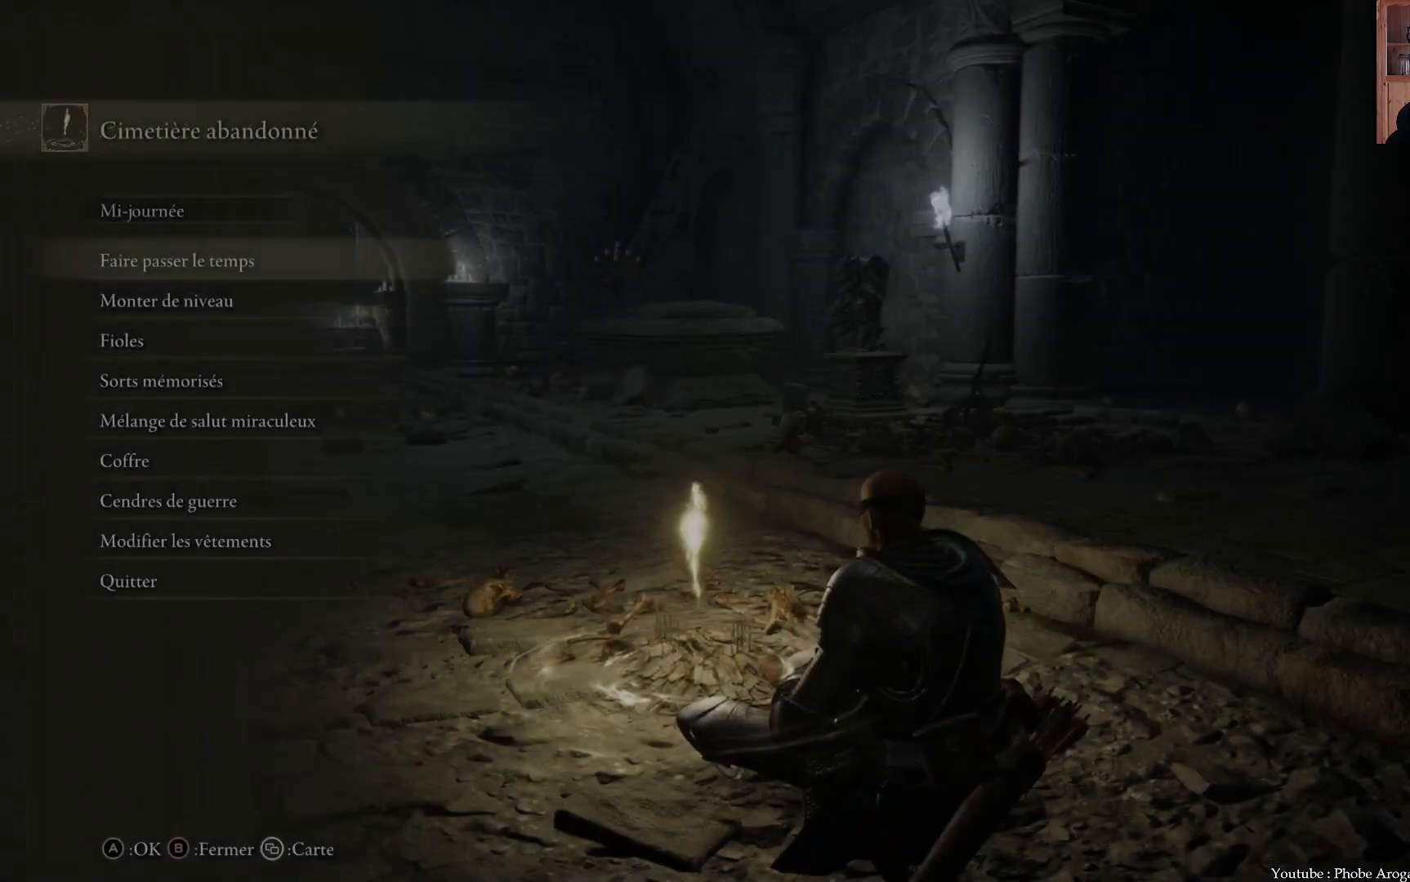
{"buttons": [], "left_stick": "center", "right_stick": "center", "events": []}
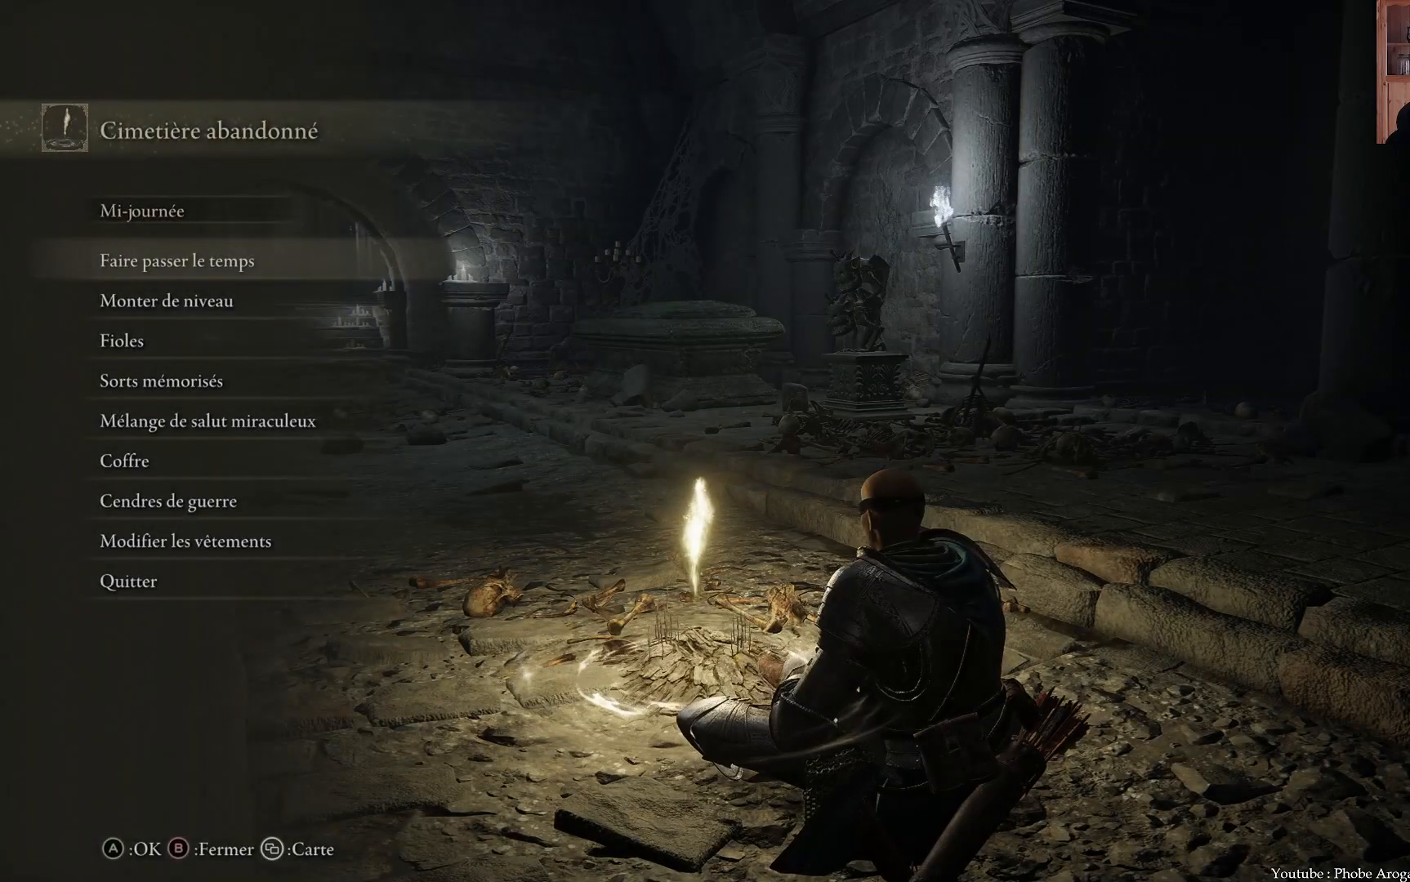
{"buttons": [], "left_stick": "center", "right_stick": "center", "events": [[283, "B", "down"], [300, "B", "up"], [317, "B", "down"], [450, "B", "up"]]}
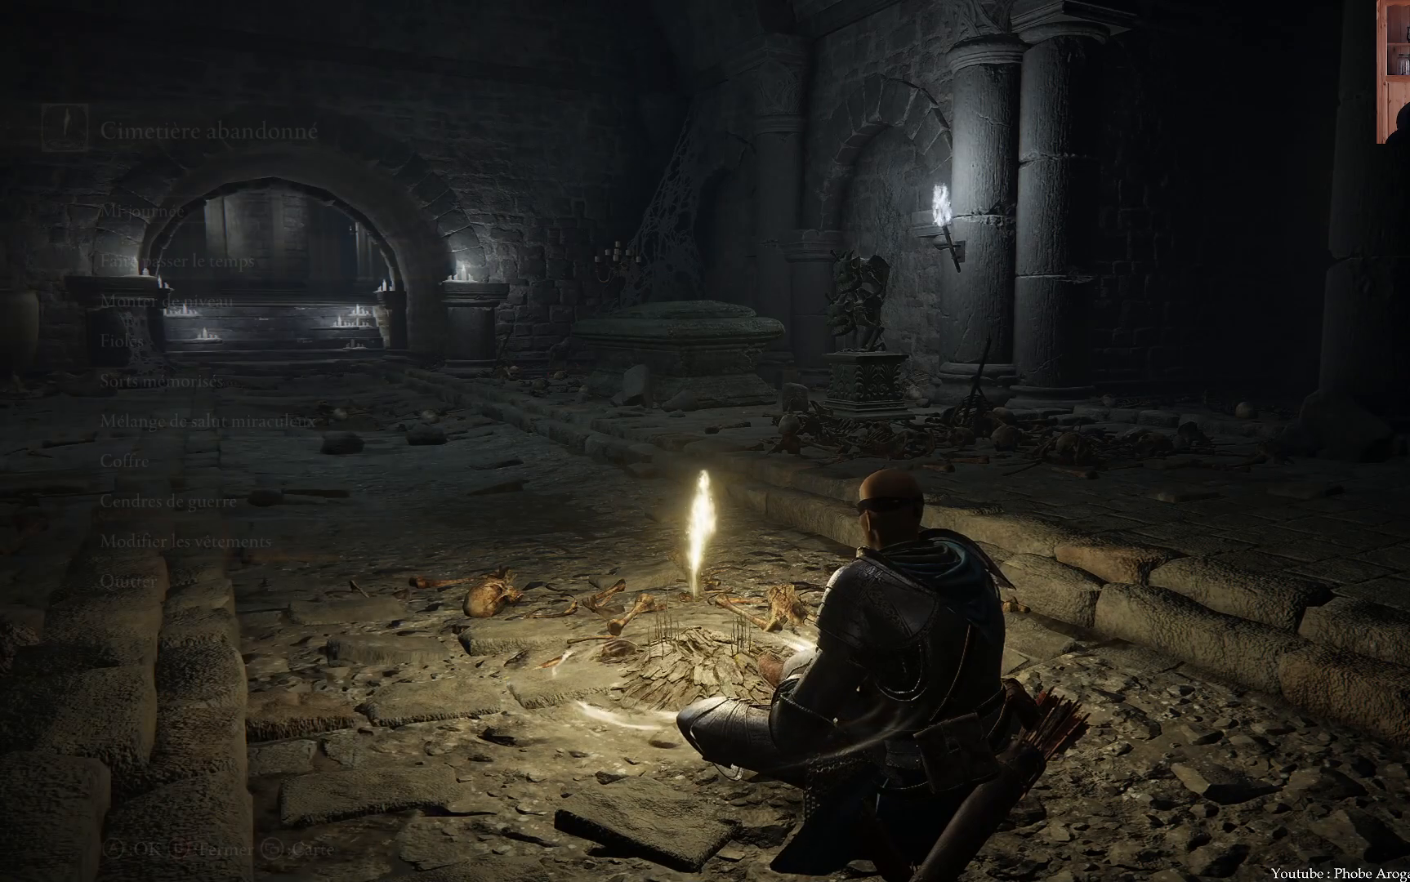
{"buttons": [], "left_stick": "center", "right_stick": "left", "events": [[300, "right_stick", "left"]]}